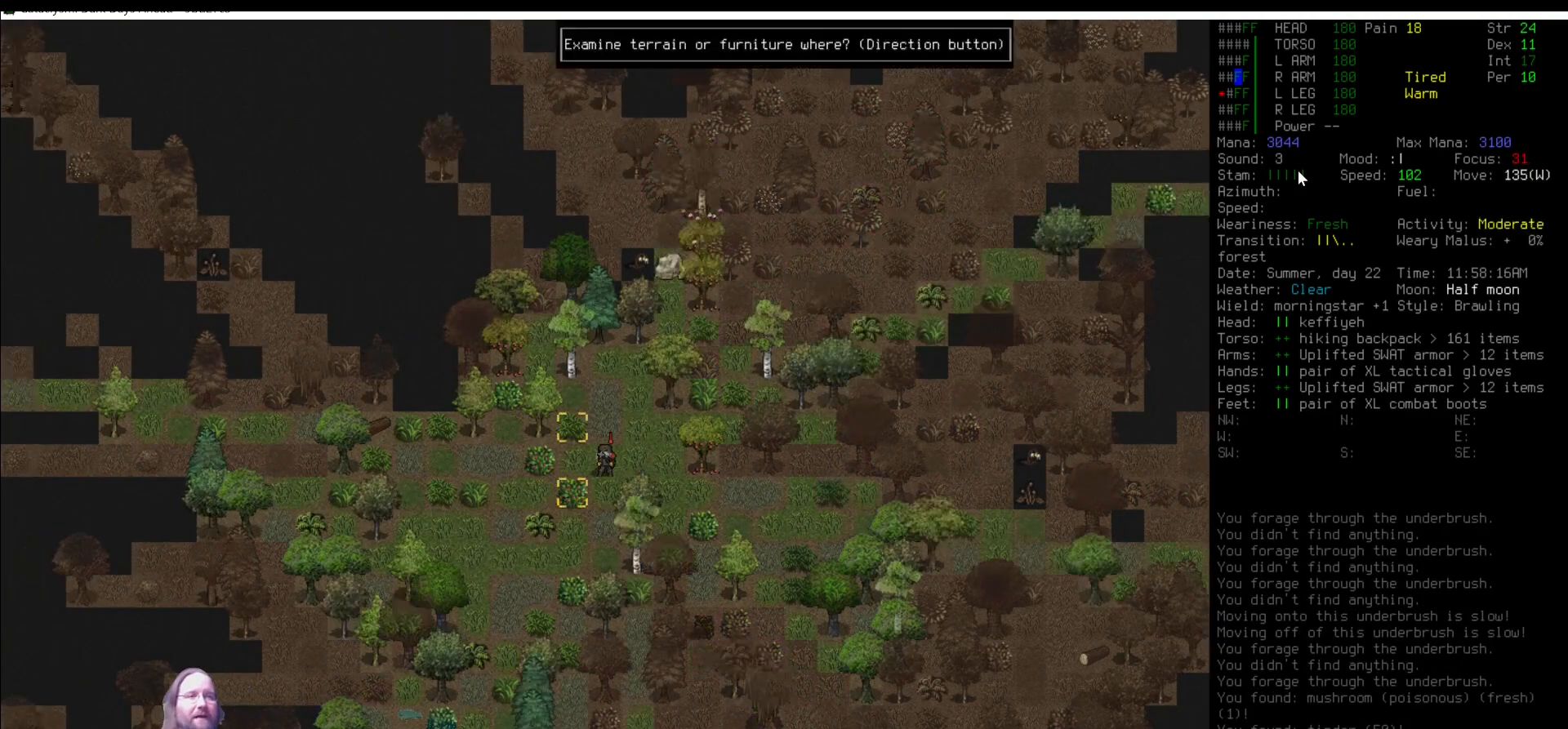
Gameplay with keyboard and mouse; each line is a JSON object with the keys and mouse buttons held at the frame after it. "events" lists presses ("down") and releases ("up") of ".", "/", "0", "1", "2", "3", "4", "5", "6", "7", "8", "9", "a", "alt_l", "alt_r", "b", "backslash", "backspace", "c", "caps_lock", "comma", "ctrl_l", "ctrl_r", "d", "delete", "down", "e", "equals", "escape", "f", "f1", "f10", "f11", "f12", "f2", "f3", "f4", "f5", "f6", "f7", "f8", "f9", "g", "h", "i", "j", "k", "l", "lbracket", "left", "m", "minus", "n", "num0", "num1", "num2", "num3", "num4", "num5", "num6", "num7", "num8", "num9", "o", "p", "q", "quote", "r", "rbracket", "return", "right", "s", "semicolon", "shift_l", "shift_r", "space", "super", "t", "tab", "tilde", "u", "up", "v", "w", "x", "y", "z", "mouse_left" and "mouse_right" between this image and that frame as [ms after this image, input, new state], when the widget could be followed in between. "mouse_left", "mouse_right" = the "left", "right" buttons of the "mouse" list. No other keys are recorded. Mouse movement is not recorded. Not read: other_keys.
{"keys": [], "mouse": [], "events": [[50, "e", "up"], [269, "num7", "down"], [353, "num7", "up"]]}
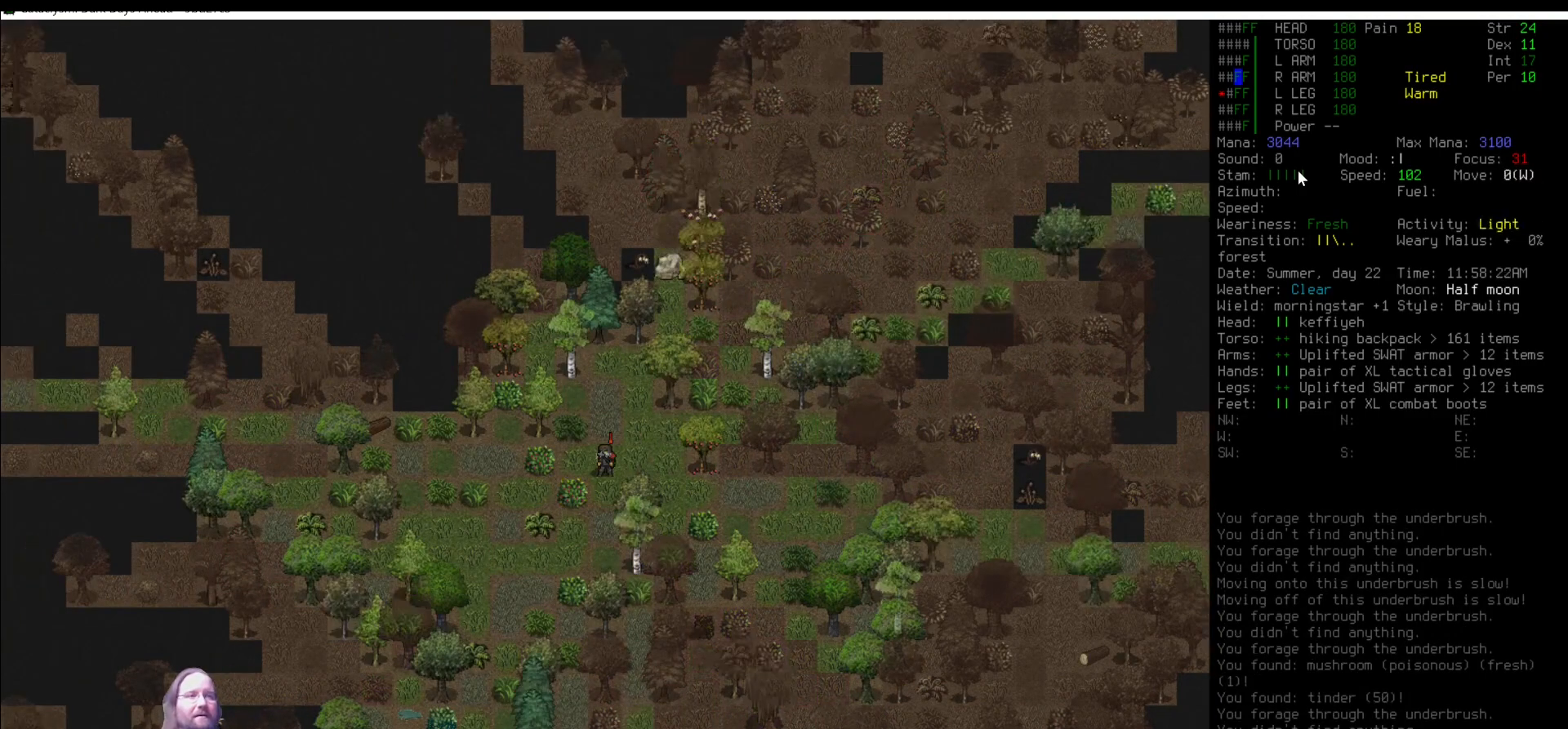
{"keys": [], "mouse": [], "events": [[118, "num4", "down"], [169, "num4", "up"], [304, "num1", "down"], [354, "num1", "up"]]}
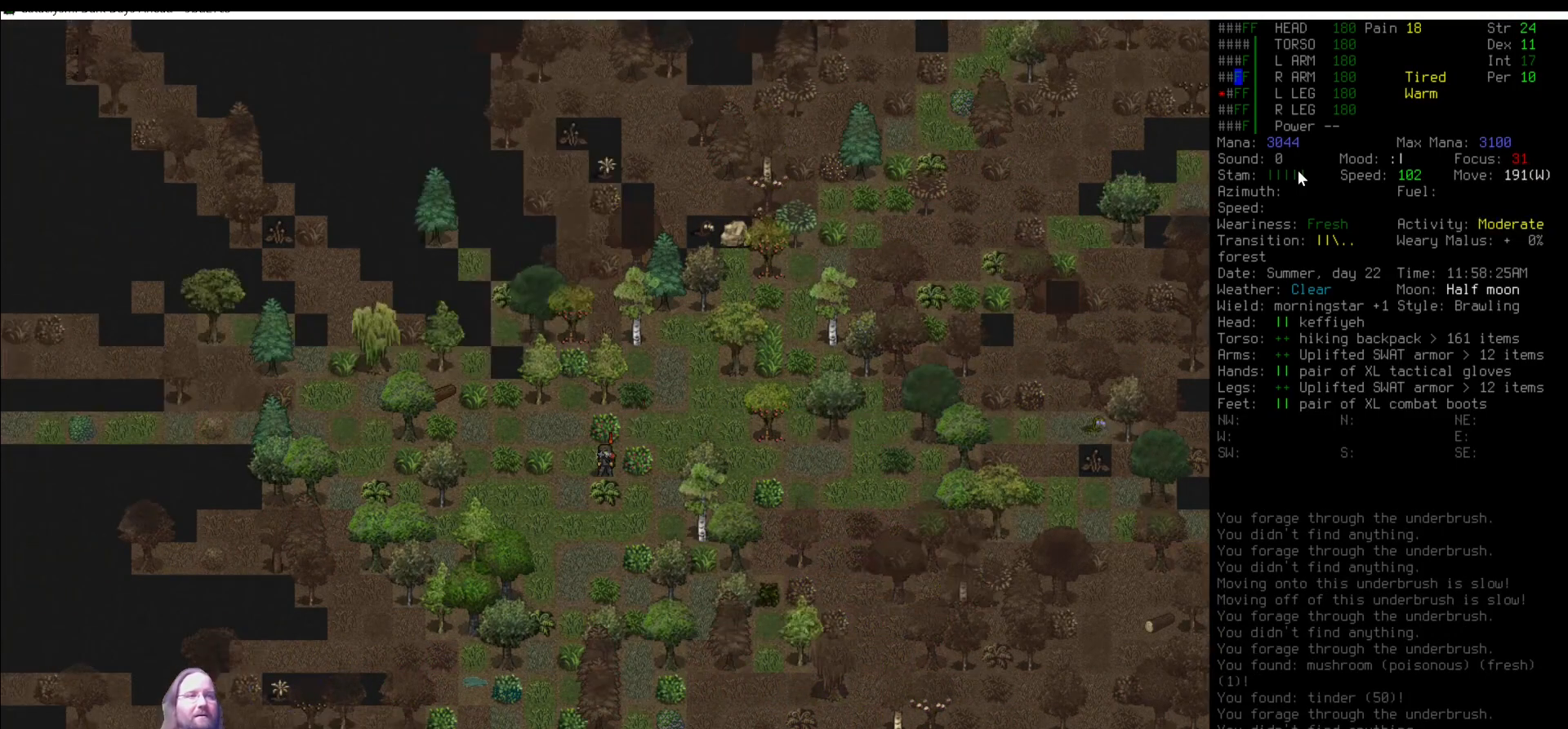
{"keys": [], "mouse": [], "events": [[135, "num7", "down"], [219, "num7", "up"], [421, "num4", "down"], [505, "num4", "up"]]}
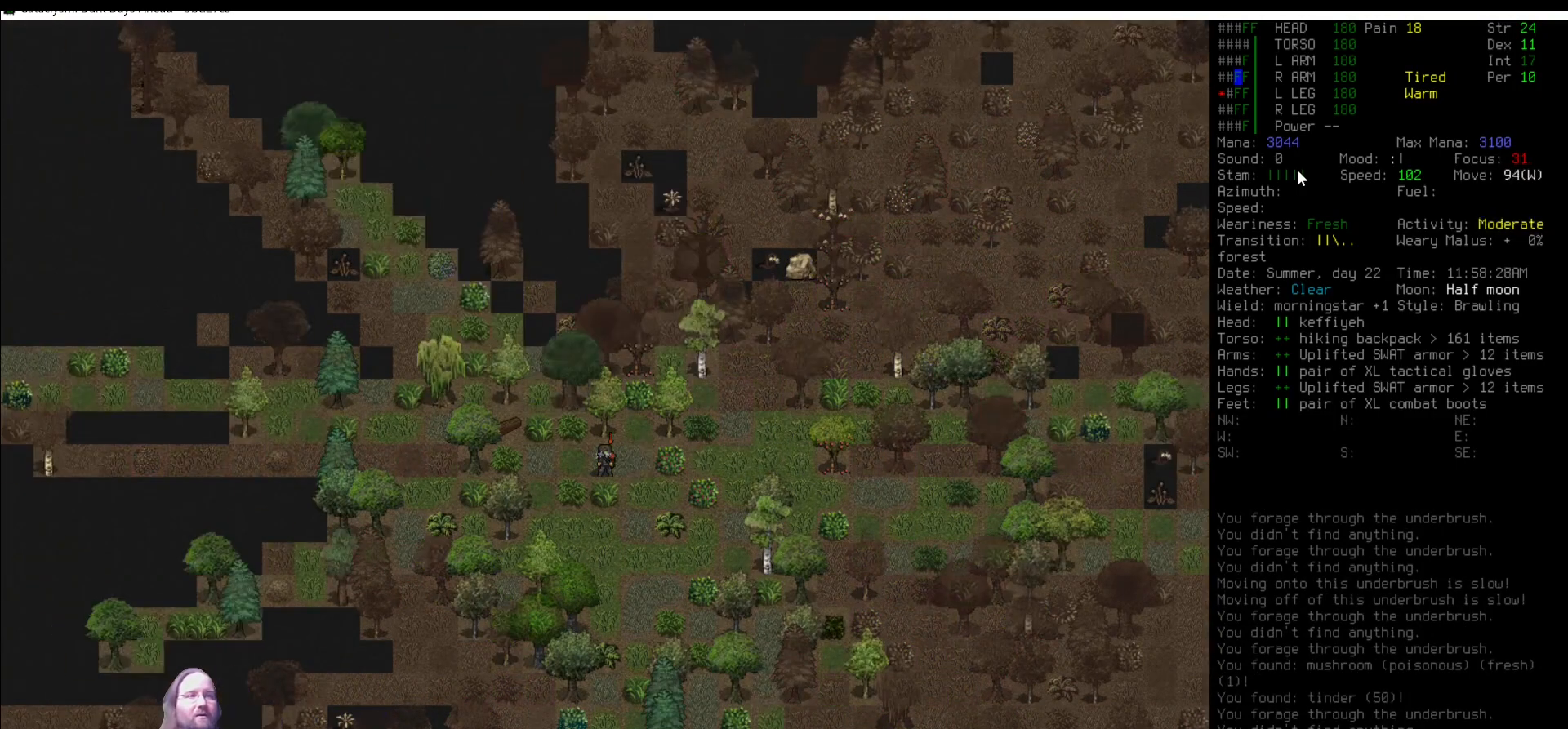
{"keys": [], "mouse": [], "events": [[152, "e", "down"], [236, "e", "up"], [337, "num1", "down"], [421, "num1", "up"]]}
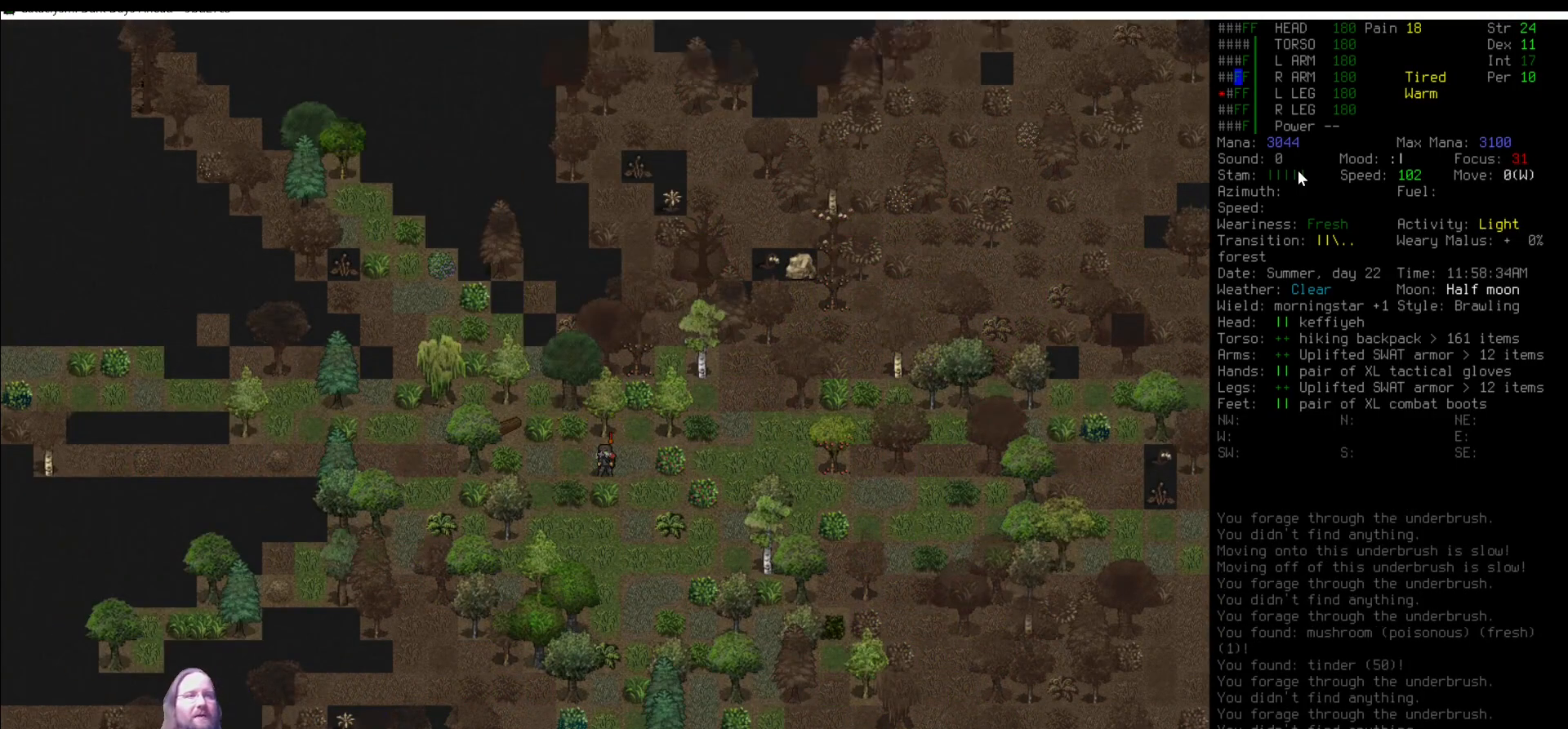
{"keys": [], "mouse": [], "events": [[17, "e", "down"], [101, "e", "up"], [404, "num7", "down"], [489, "num7", "up"]]}
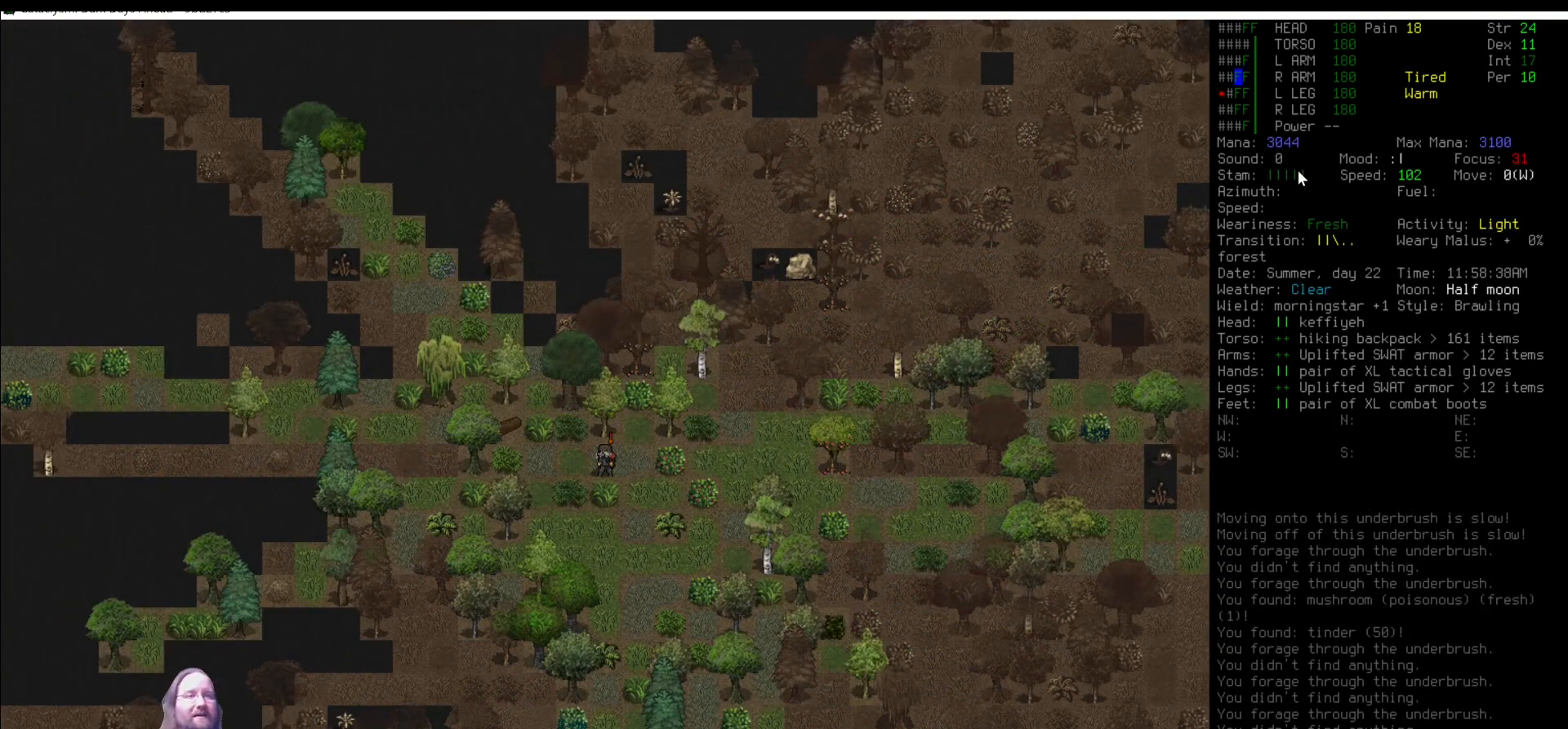
{"keys": ["e"], "mouse": [], "events": [[219, "num4", "down"], [287, "num4", "up"], [371, "num4", "down"], [455, "num4", "up"], [506, "e", "down"]]}
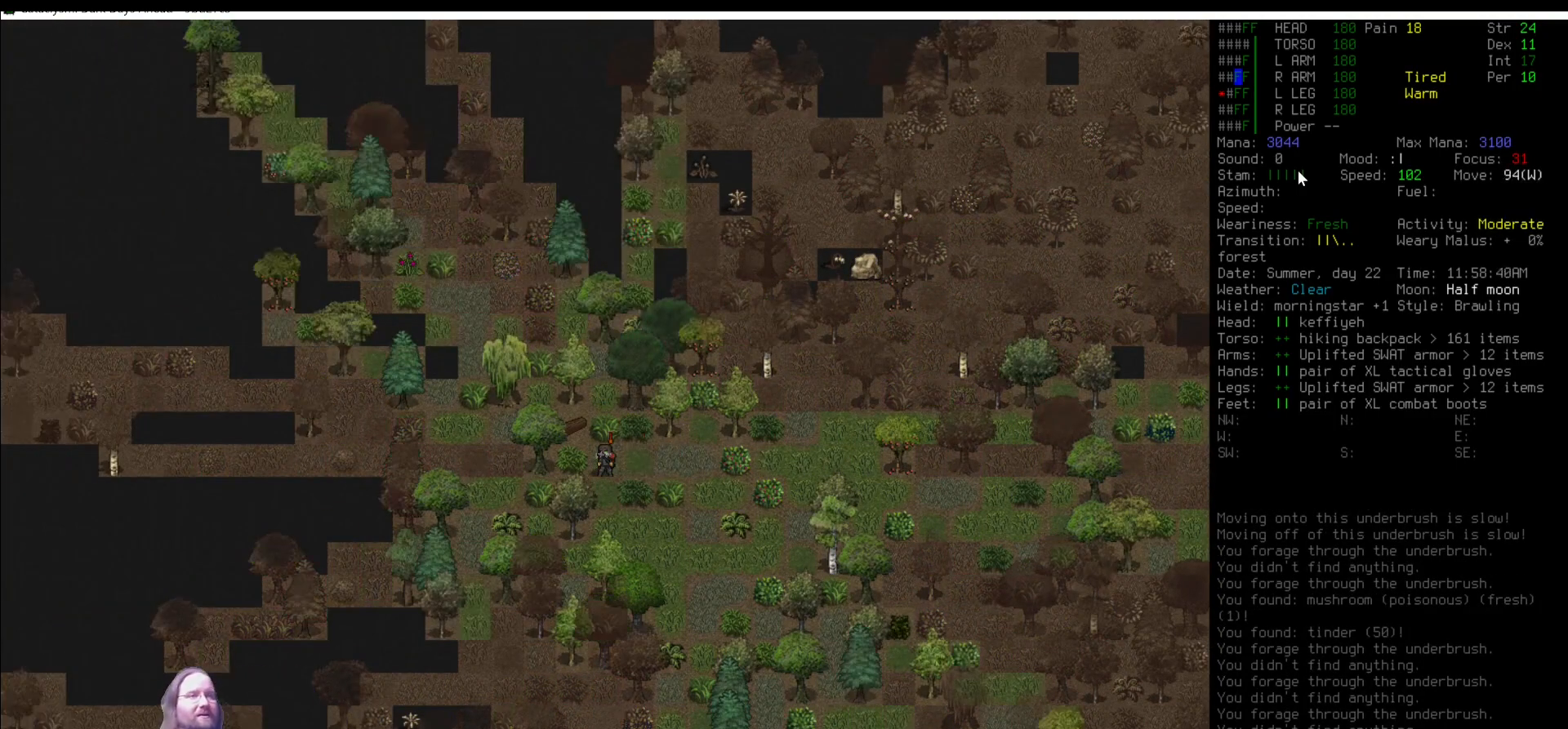
{"keys": ["num6"], "mouse": [], "events": [[101, "e", "up"], [488, "num6", "down"]]}
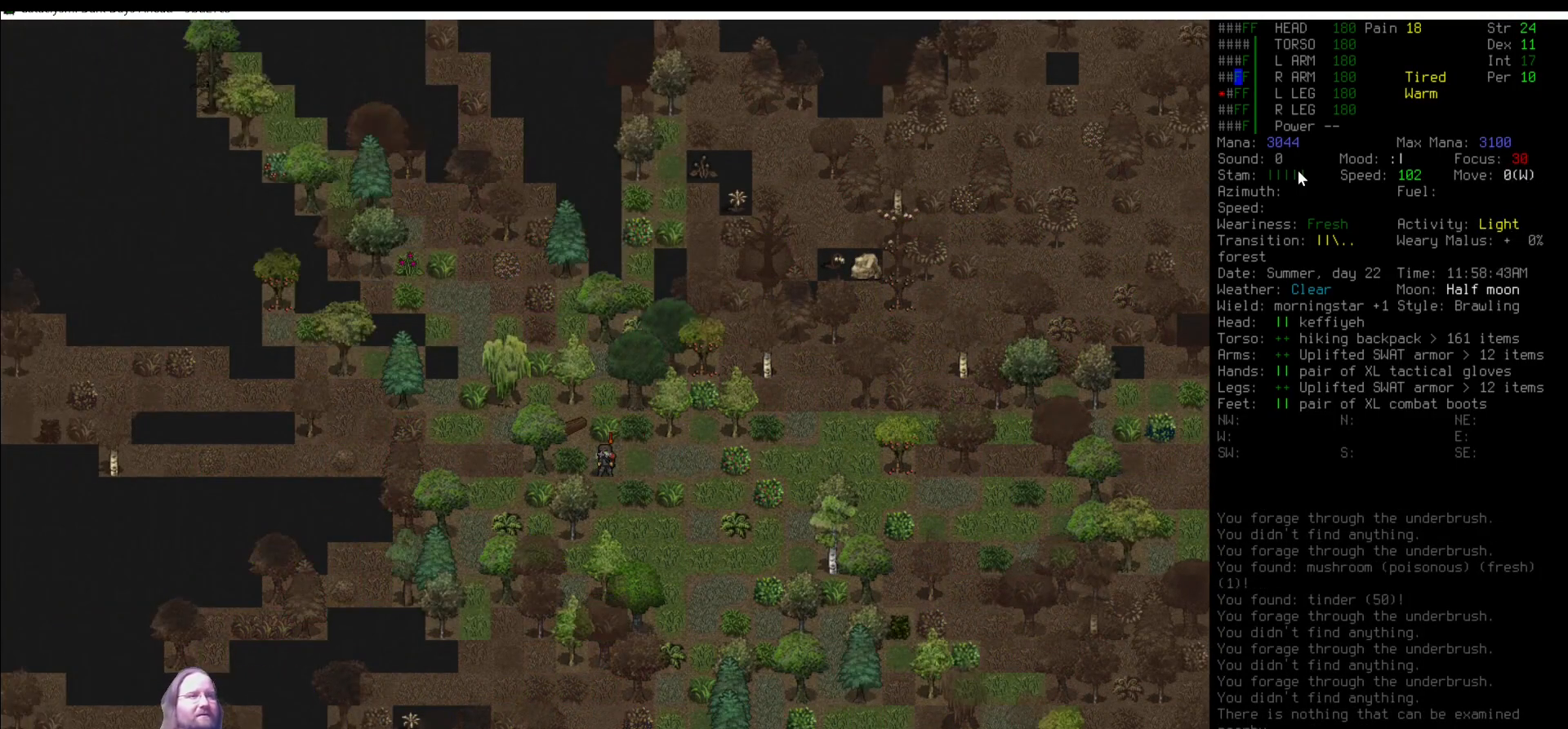
{"keys": ["num3"], "mouse": [], "events": [[68, "num6", "up"], [169, "num6", "down"], [220, "num6", "up"], [304, "num6", "down"], [354, "num6", "up"], [489, "num3", "down"]]}
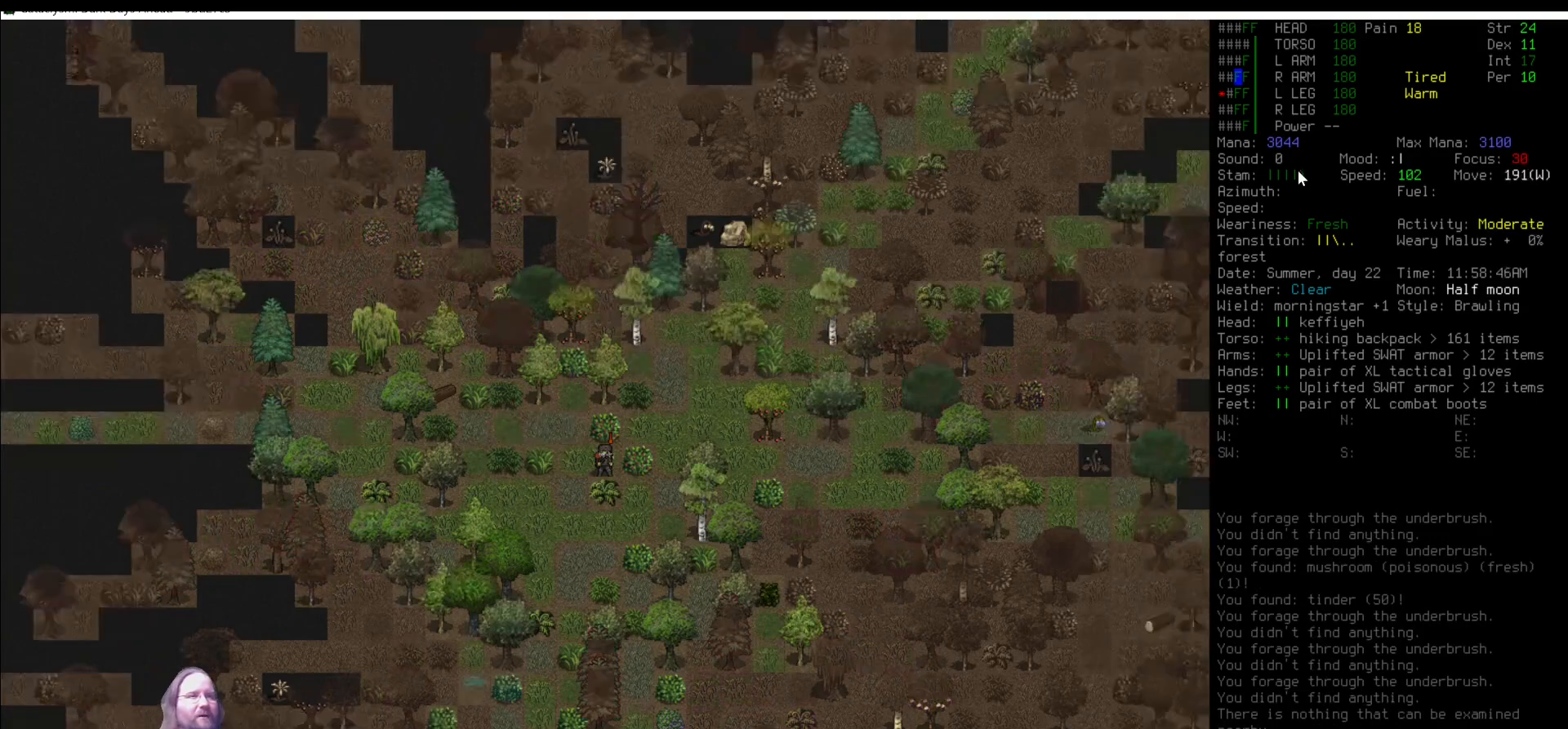
{"keys": [], "mouse": [], "events": [[67, "num3", "up"], [219, "num9", "down"], [270, "num9", "up"], [371, "num9", "down"], [455, "num9", "up"]]}
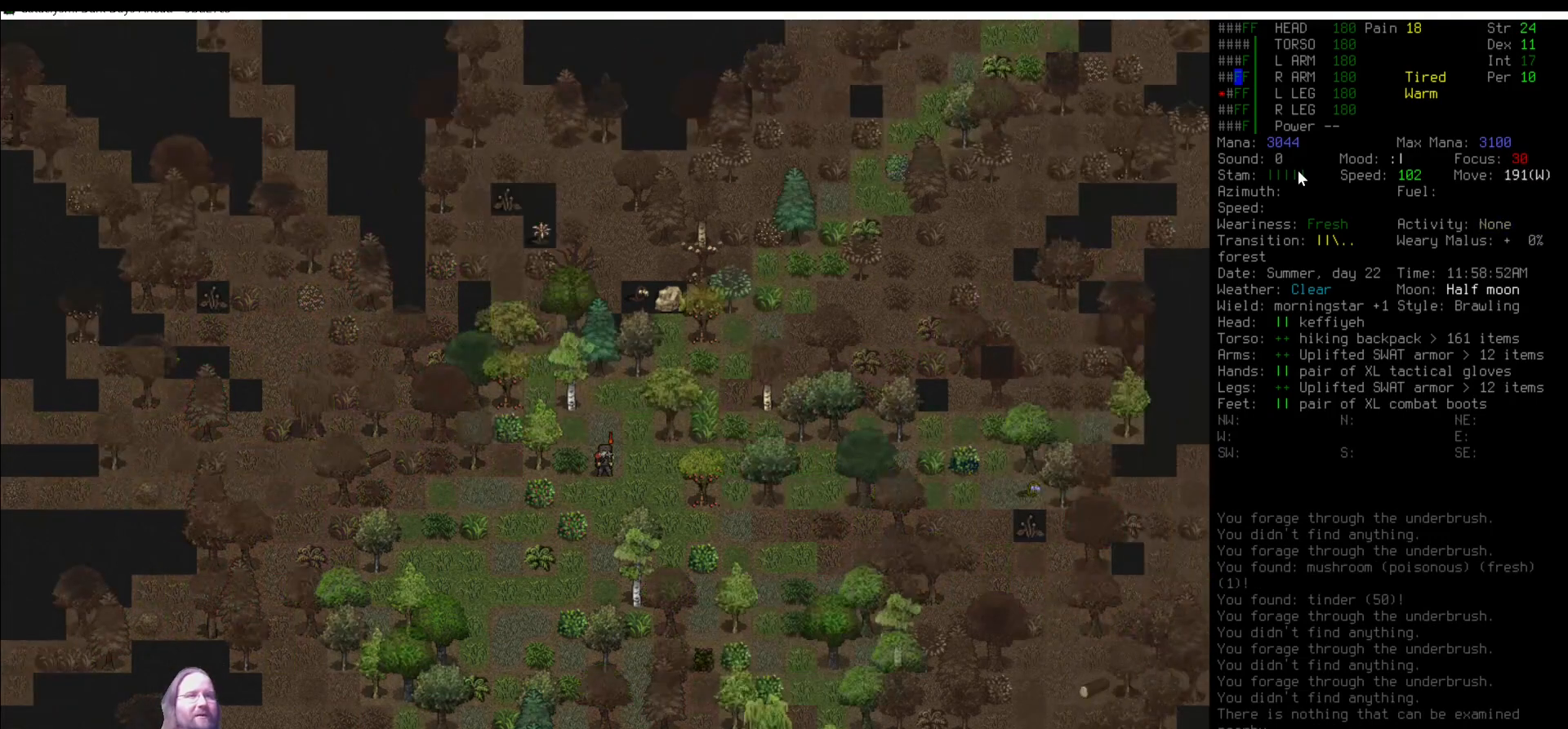
{"keys": ["num9"], "mouse": [], "events": [[102, "num8", "down"], [135, "num8", "up"], [236, "num9", "down"], [337, "num9", "up"], [472, "num9", "down"]]}
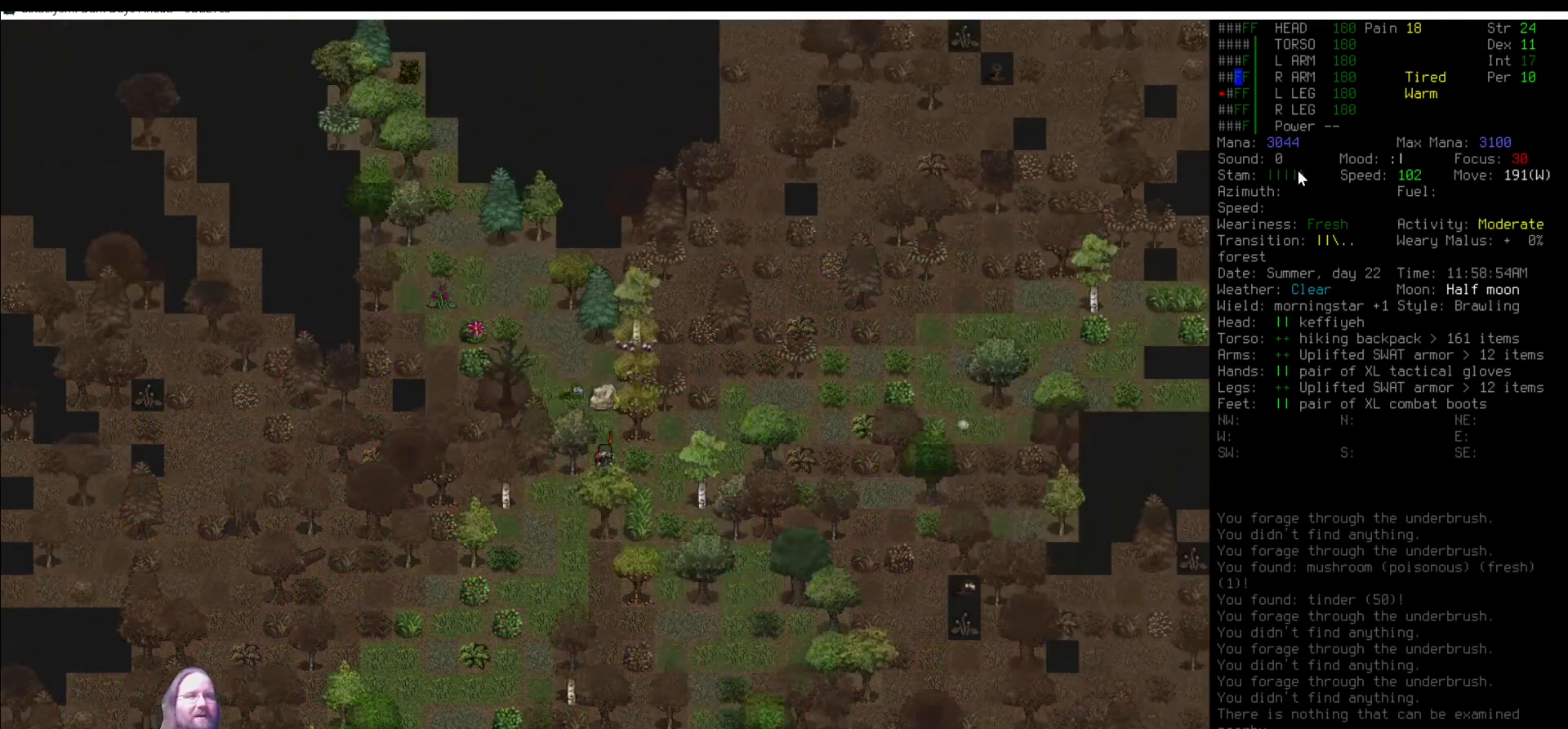
{"keys": [], "mouse": [], "events": [[51, "num9", "up"], [202, "e", "down"], [303, "e", "up"]]}
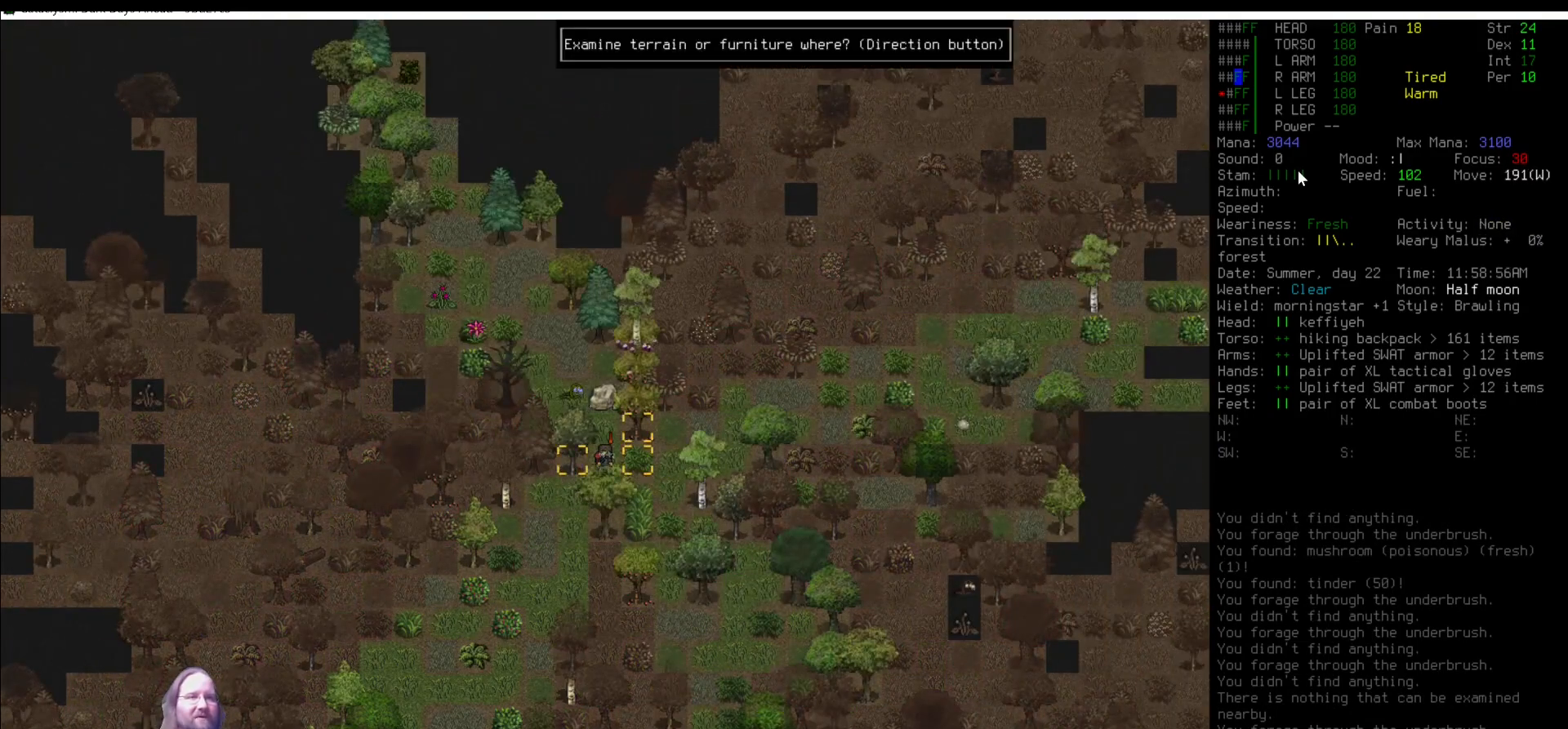
{"keys": ["num6"], "mouse": [], "events": [[67, "num6", "down"], [185, "num6", "up"], [320, "num6", "down"], [421, "num6", "up"], [505, "num6", "down"]]}
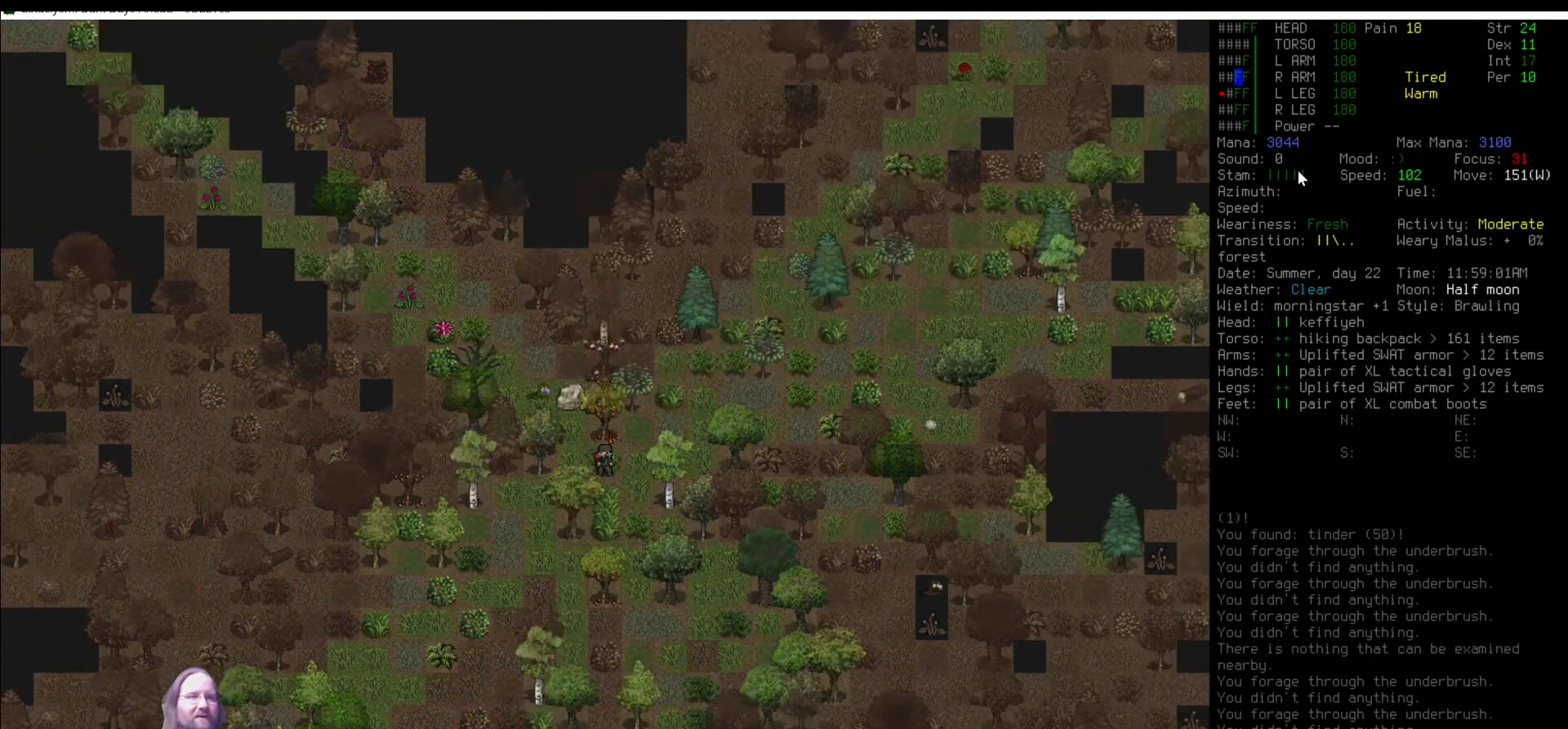
{"keys": [], "mouse": [], "events": [[67, "num6", "up"], [286, "num2", "down"], [354, "e", "down"], [354, "num2", "up"], [489, "e", "up"]]}
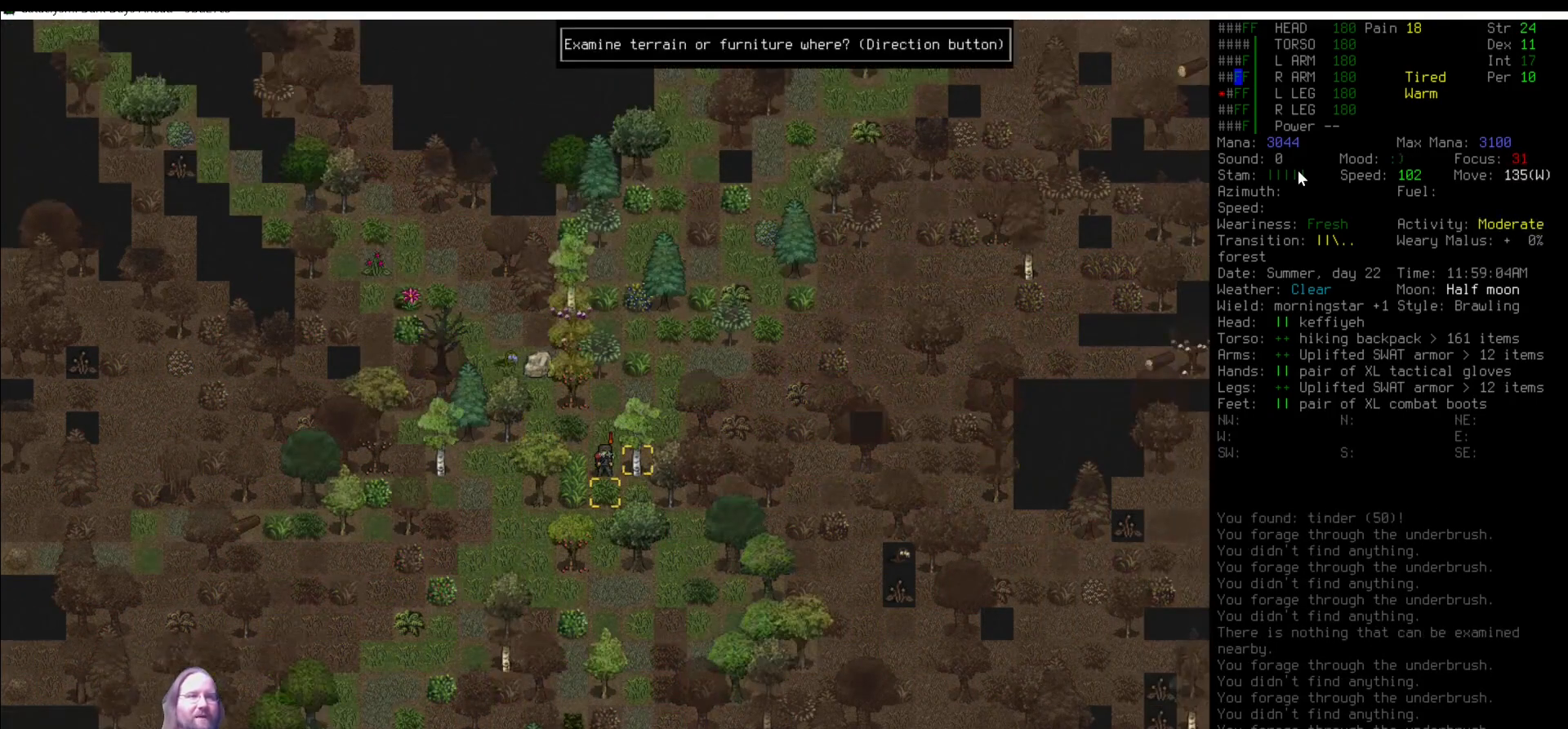
{"keys": [], "mouse": [], "events": [[286, "num2", "down"], [404, "num2", "up"]]}
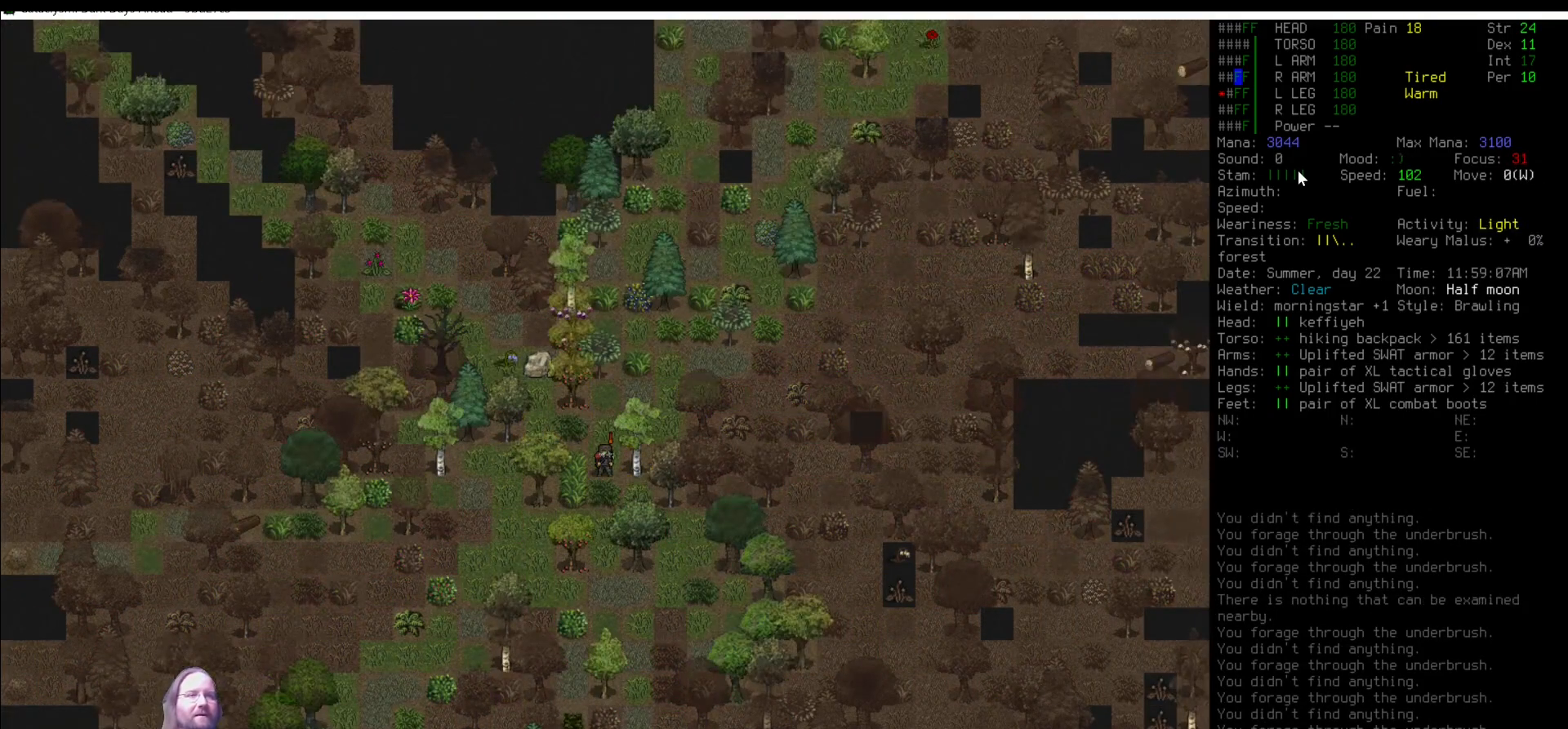
{"keys": [], "mouse": [], "events": [[135, "num8", "down"], [169, "num8", "up"], [270, "num9", "down"], [303, "num9", "up"], [371, "num9", "down"], [506, "num9", "up"]]}
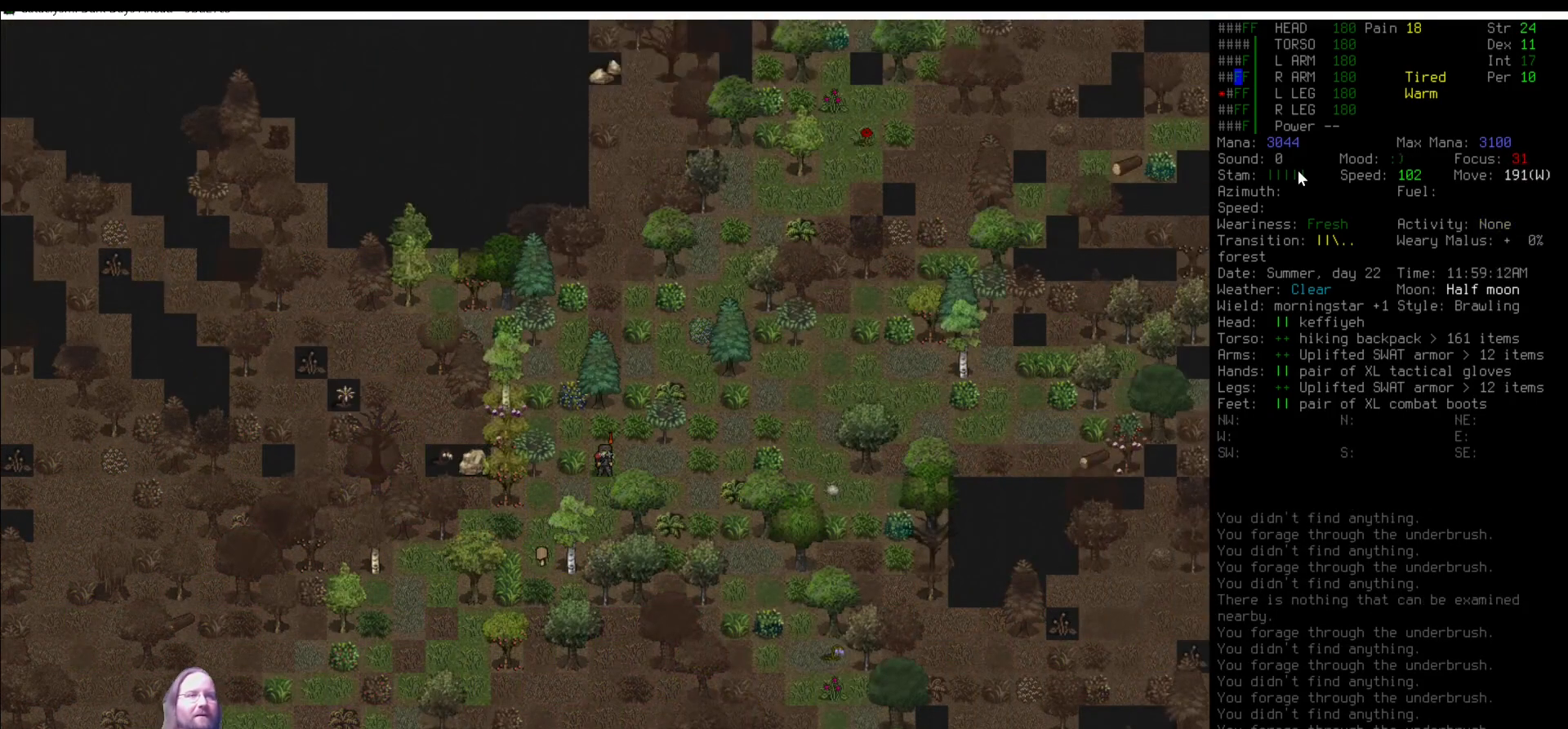
{"keys": [], "mouse": [], "events": [[134, "e", "down"], [236, "num9", "down"], [286, "e", "up"], [337, "num9", "up"], [387, "e", "down"], [471, "e", "up"]]}
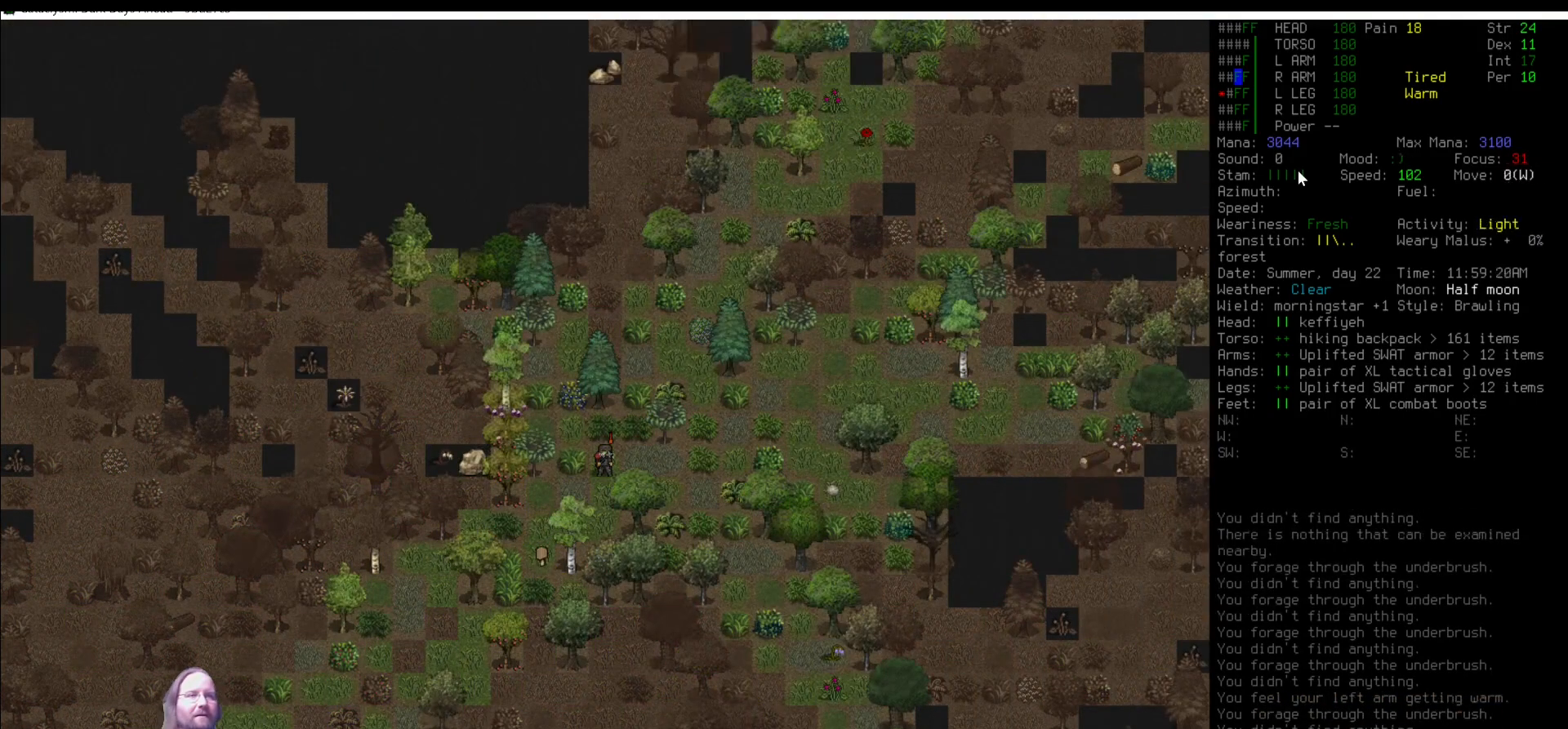
{"keys": ["num6"], "mouse": [], "events": [[287, "num6", "down"], [388, "num6", "up"], [421, "num6", "down"]]}
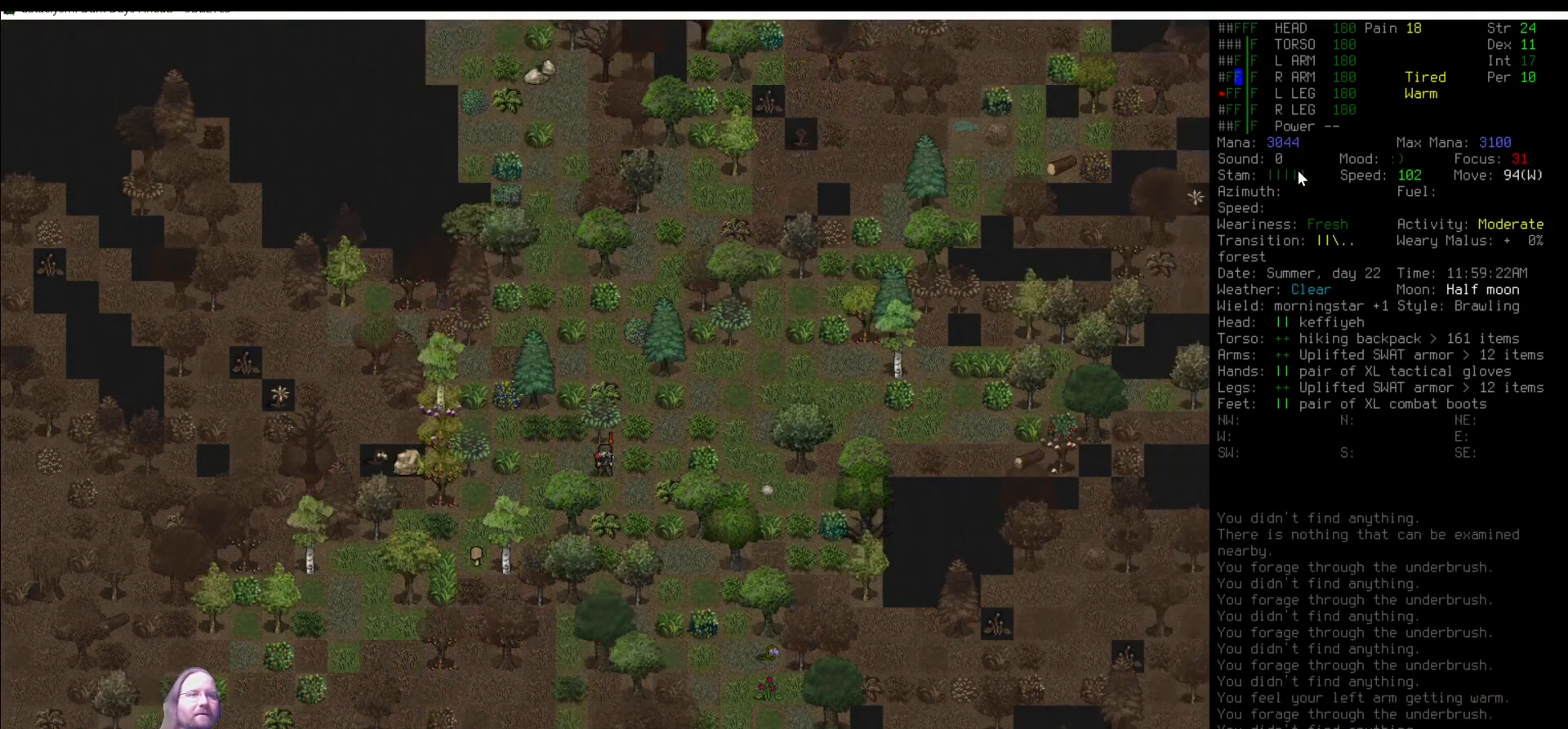
{"keys": [], "mouse": [], "events": [[33, "num6", "up"], [67, "e", "down"], [185, "e", "up"], [185, "num6", "down"], [286, "num6", "up"], [320, "e", "down"], [421, "e", "up"]]}
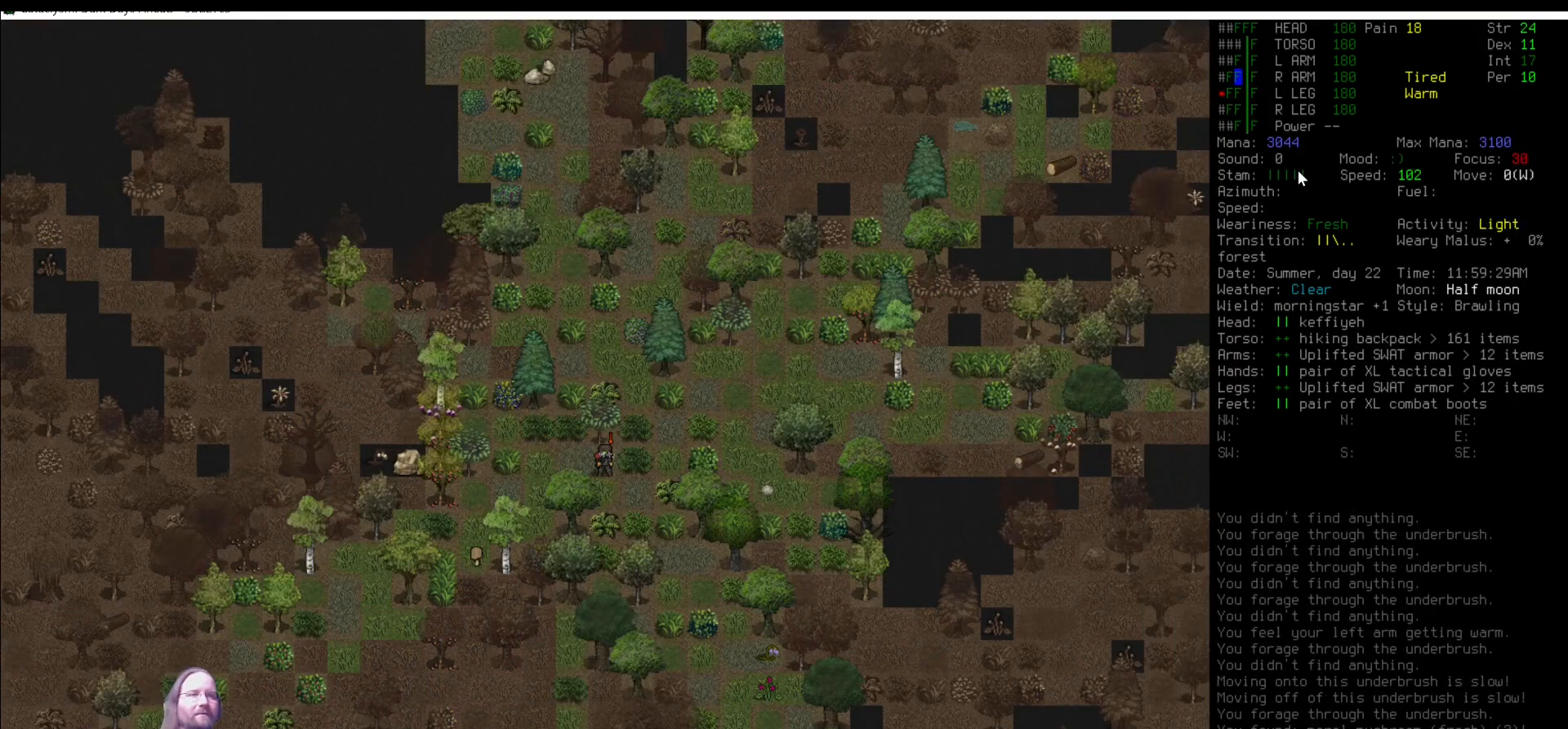
{"keys": [], "mouse": [], "events": [[68, "num9", "down"], [101, "num9", "up"]]}
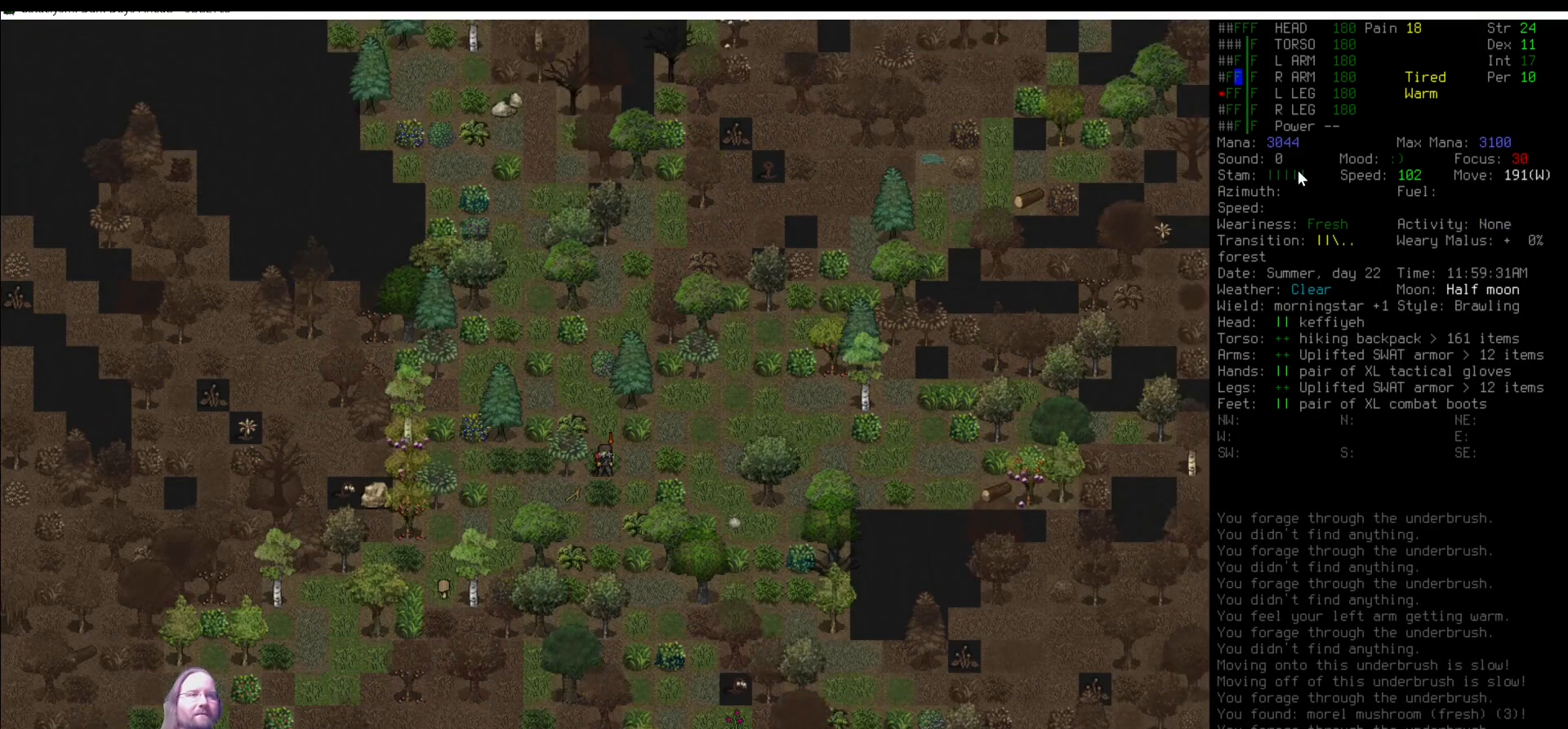
{"keys": ["e"], "mouse": [], "events": [[286, "num3", "down"], [404, "num3", "up"], [438, "e", "down"]]}
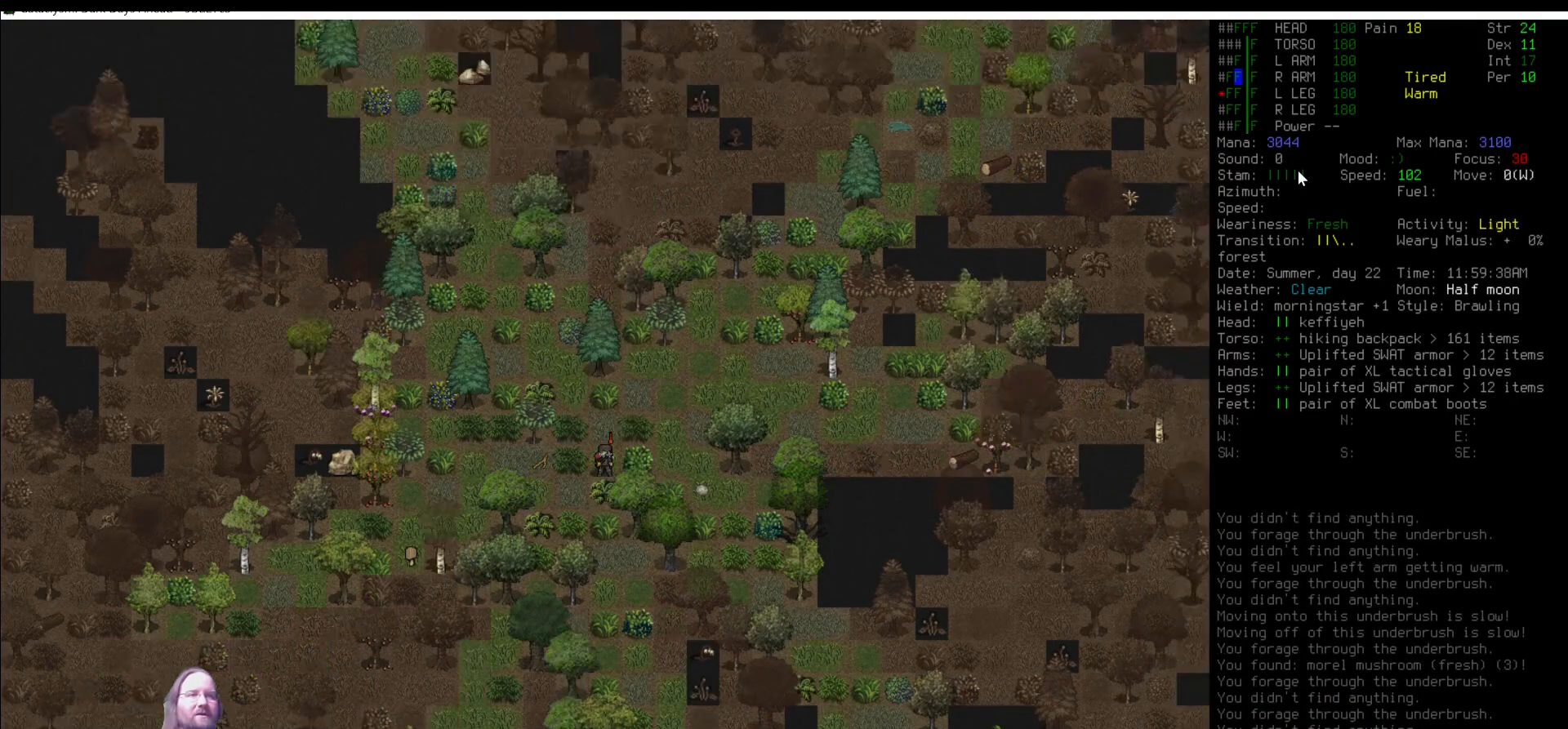
{"keys": [], "mouse": [], "events": [[68, "e", "up"]]}
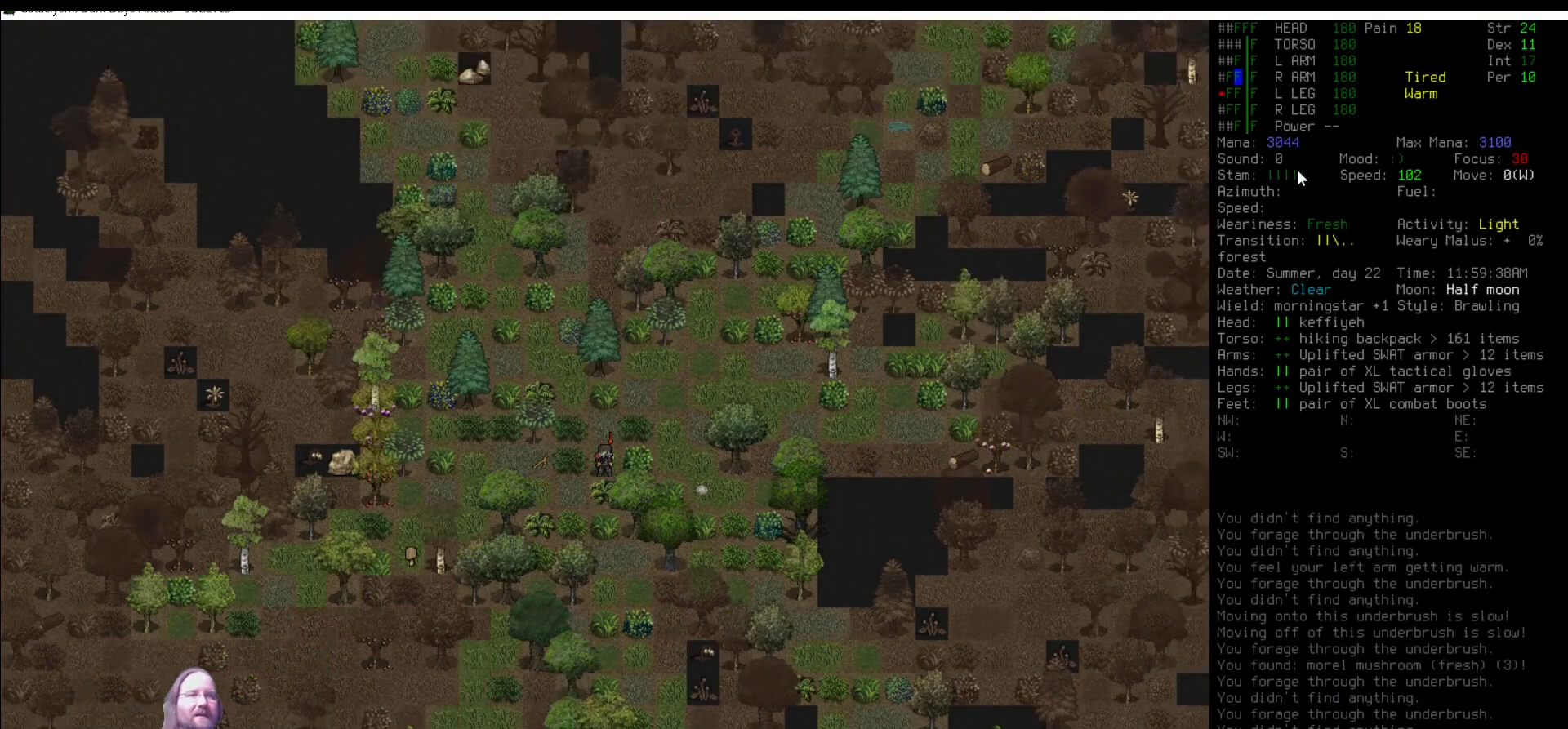
{"keys": [], "mouse": [], "events": [[50, "num7", "down"], [101, "num7", "up"], [219, "num8", "down"], [236, "num8", "up"]]}
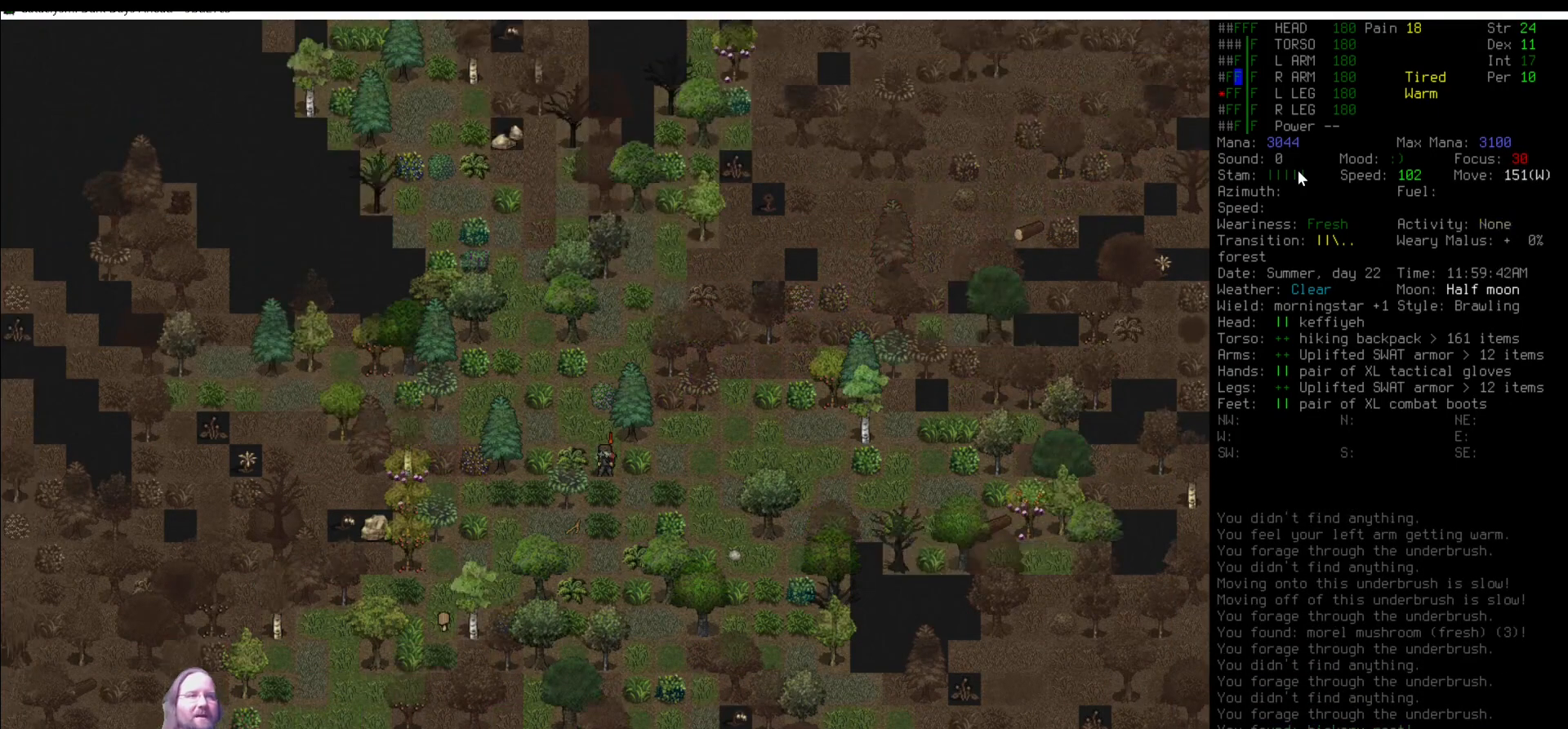
{"keys": [], "mouse": [], "events": [[85, "num7", "down"], [186, "num7", "up"], [422, "num8", "down"], [472, "num8", "up"]]}
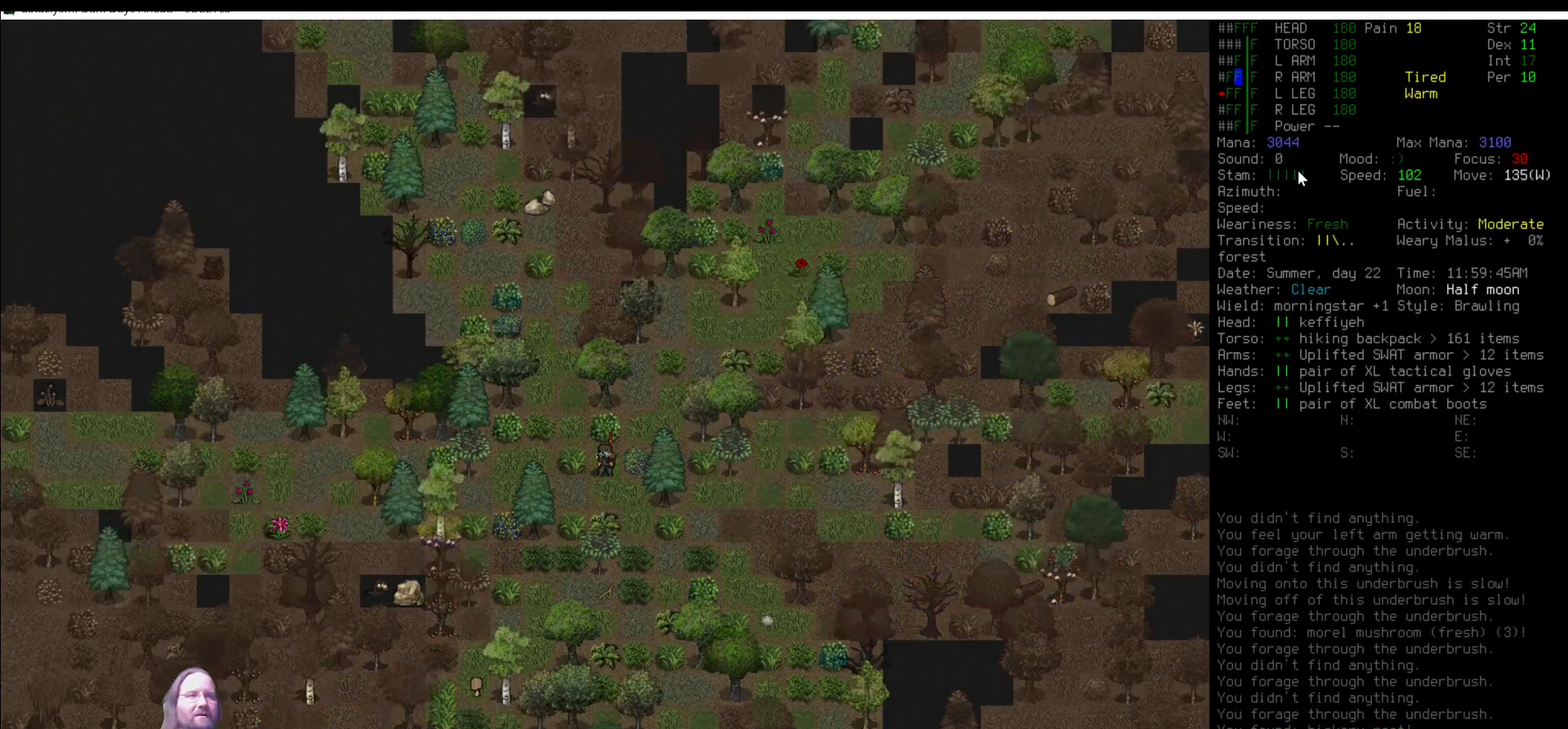
{"keys": [], "mouse": [], "events": [[185, "num7", "down"], [219, "num7", "up"], [371, "e", "down"], [455, "e", "up"]]}
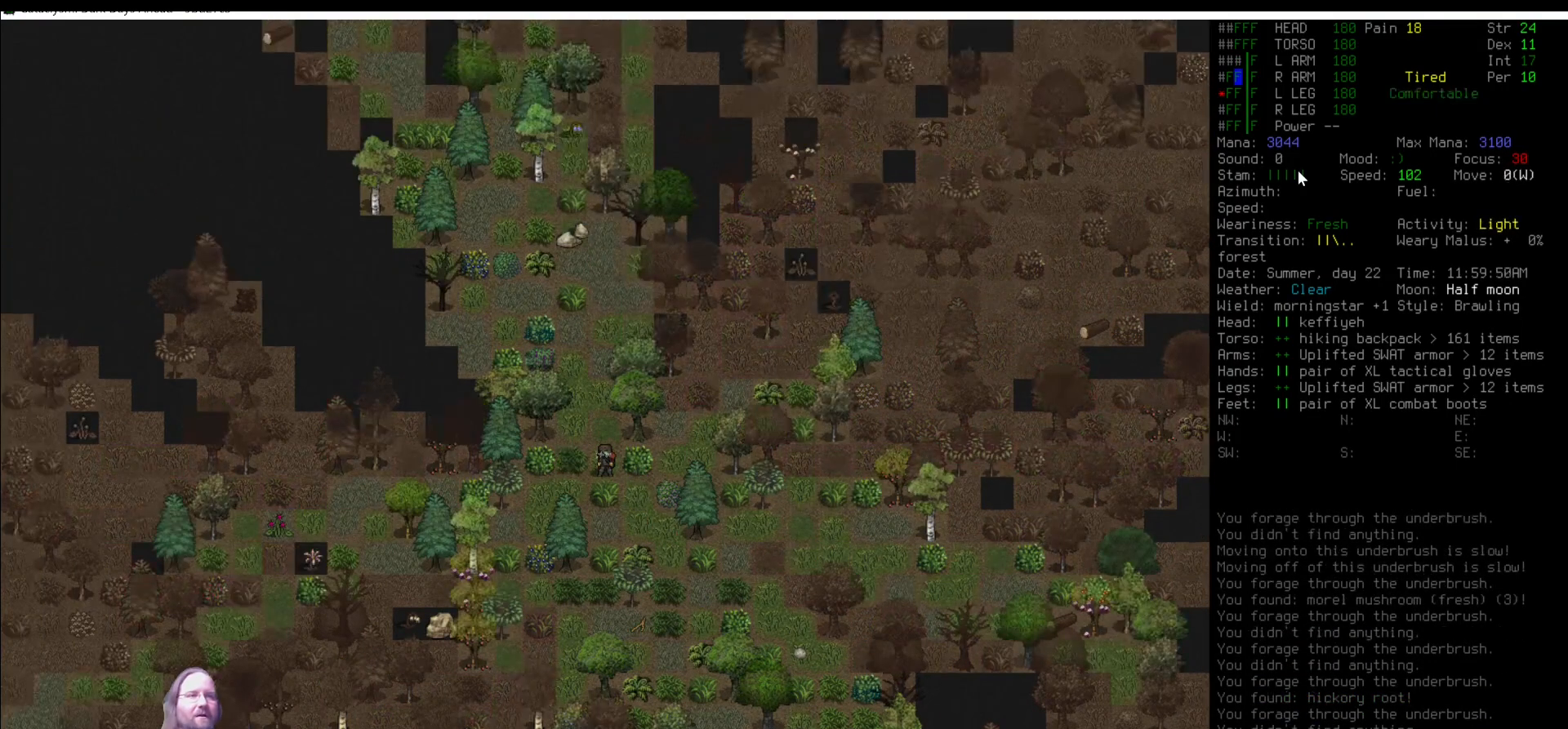
{"keys": [], "mouse": [], "events": []}
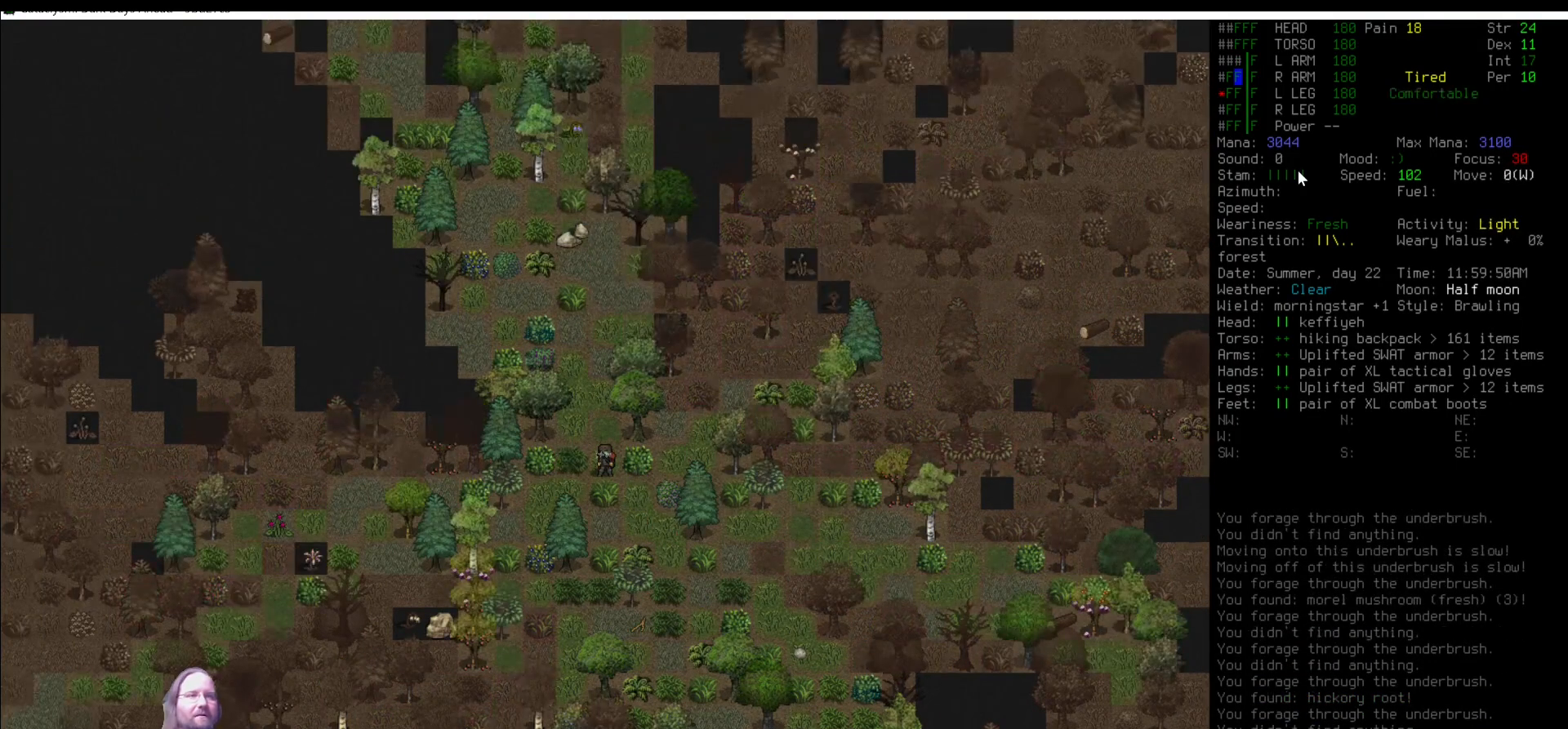
{"keys": ["num8"], "mouse": [], "events": [[51, "num3", "down"], [101, "num3", "up"], [236, "num9", "down"], [337, "num9", "up"], [472, "num8", "down"]]}
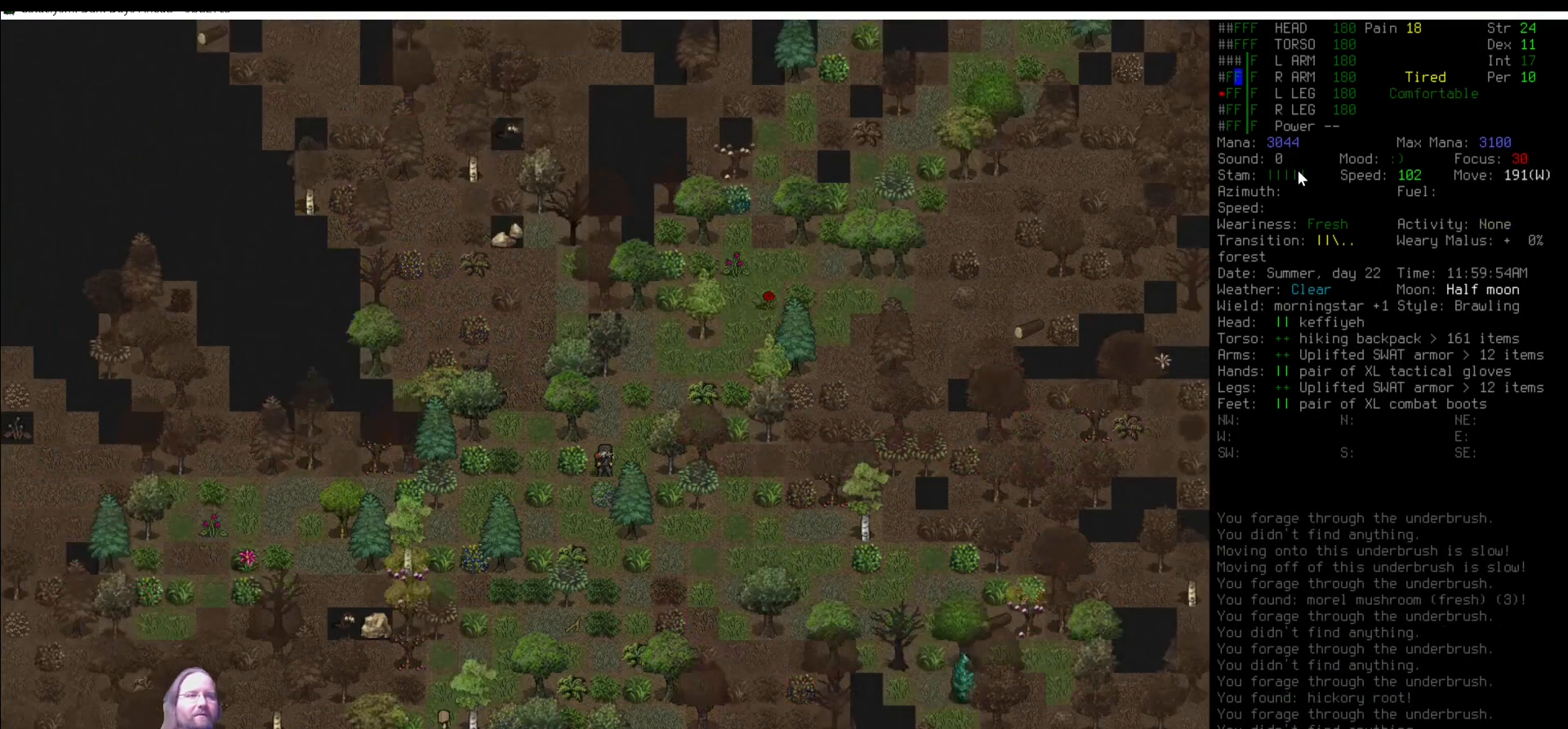
{"keys": [], "mouse": [], "events": [[67, "num8", "up"], [168, "e", "down"], [269, "e", "up"]]}
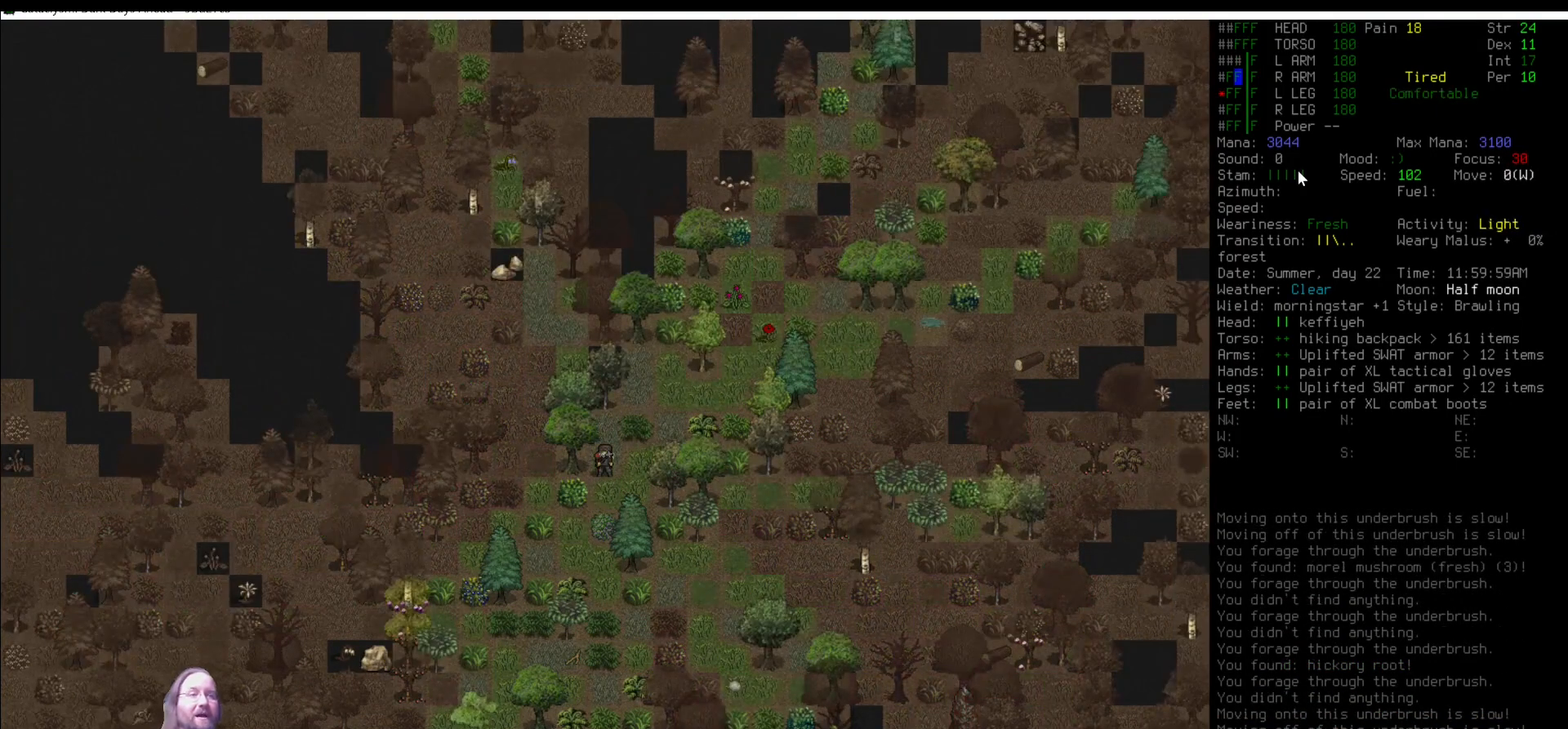
{"keys": ["num8"], "mouse": [], "events": [[506, "num8", "down"]]}
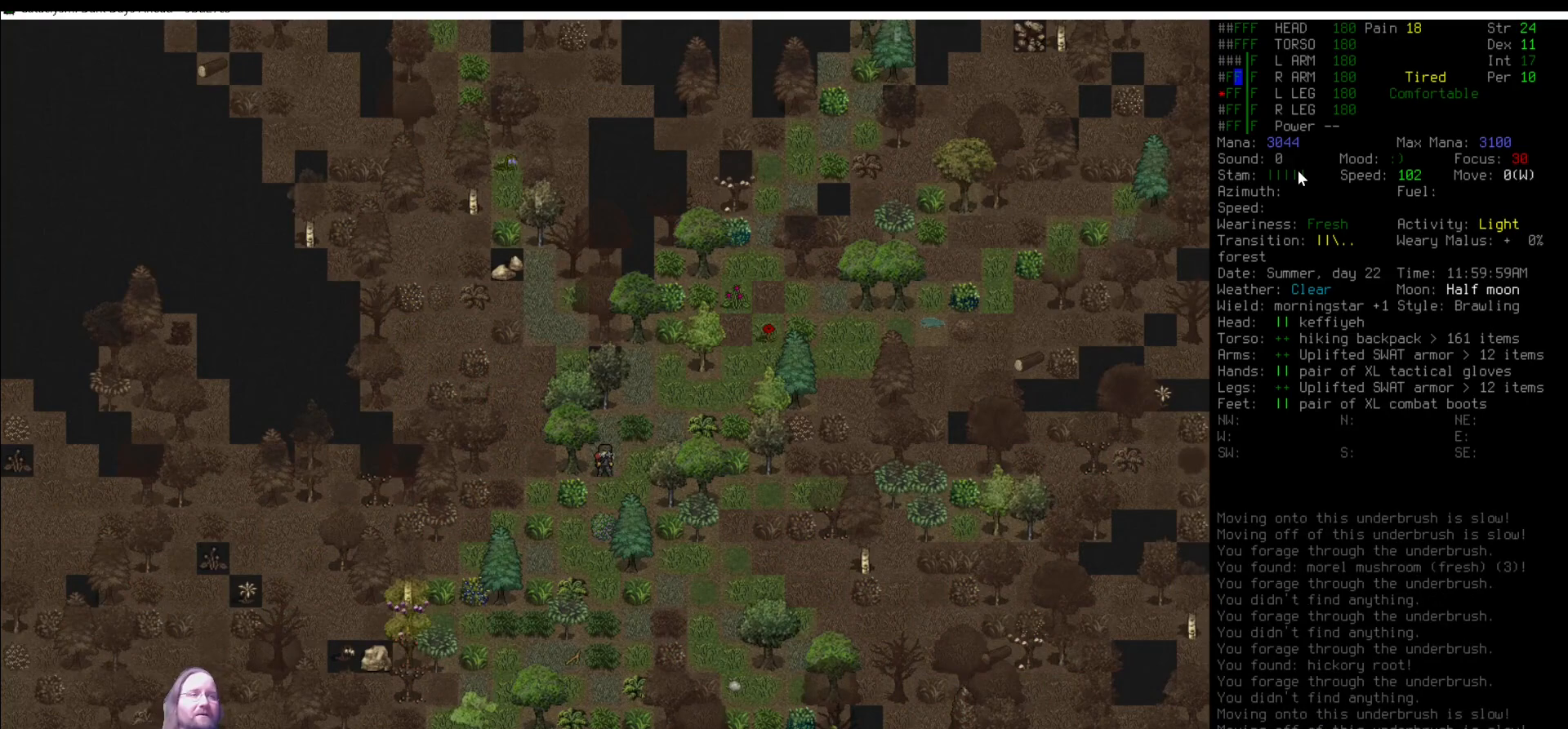
{"keys": [], "mouse": [], "events": [[84, "num8", "up"], [84, "num9", "down"], [202, "num9", "up"]]}
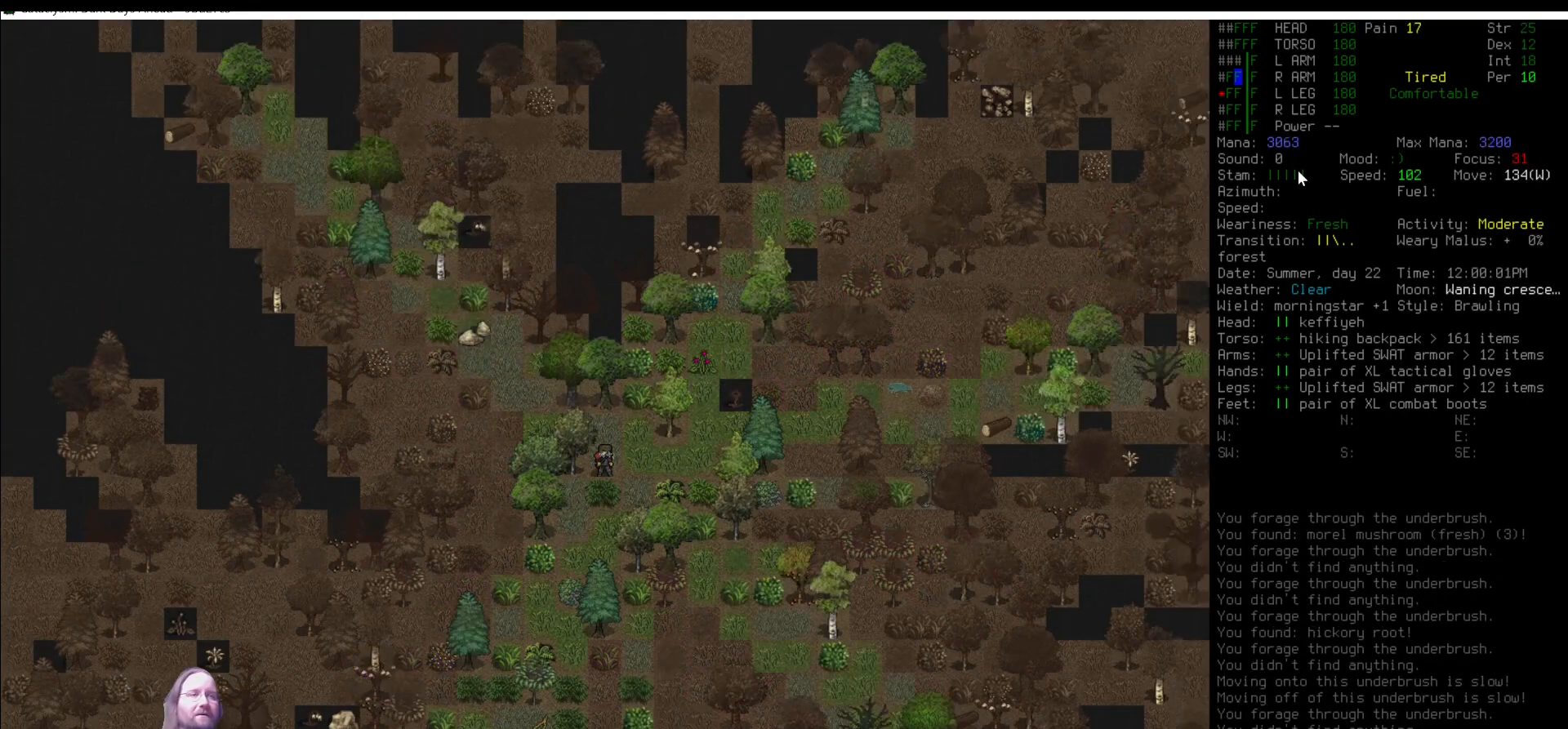
{"keys": [], "mouse": [], "events": [[34, "num8", "down"], [68, "num8", "up"], [371, "num4", "down"], [489, "num4", "up"]]}